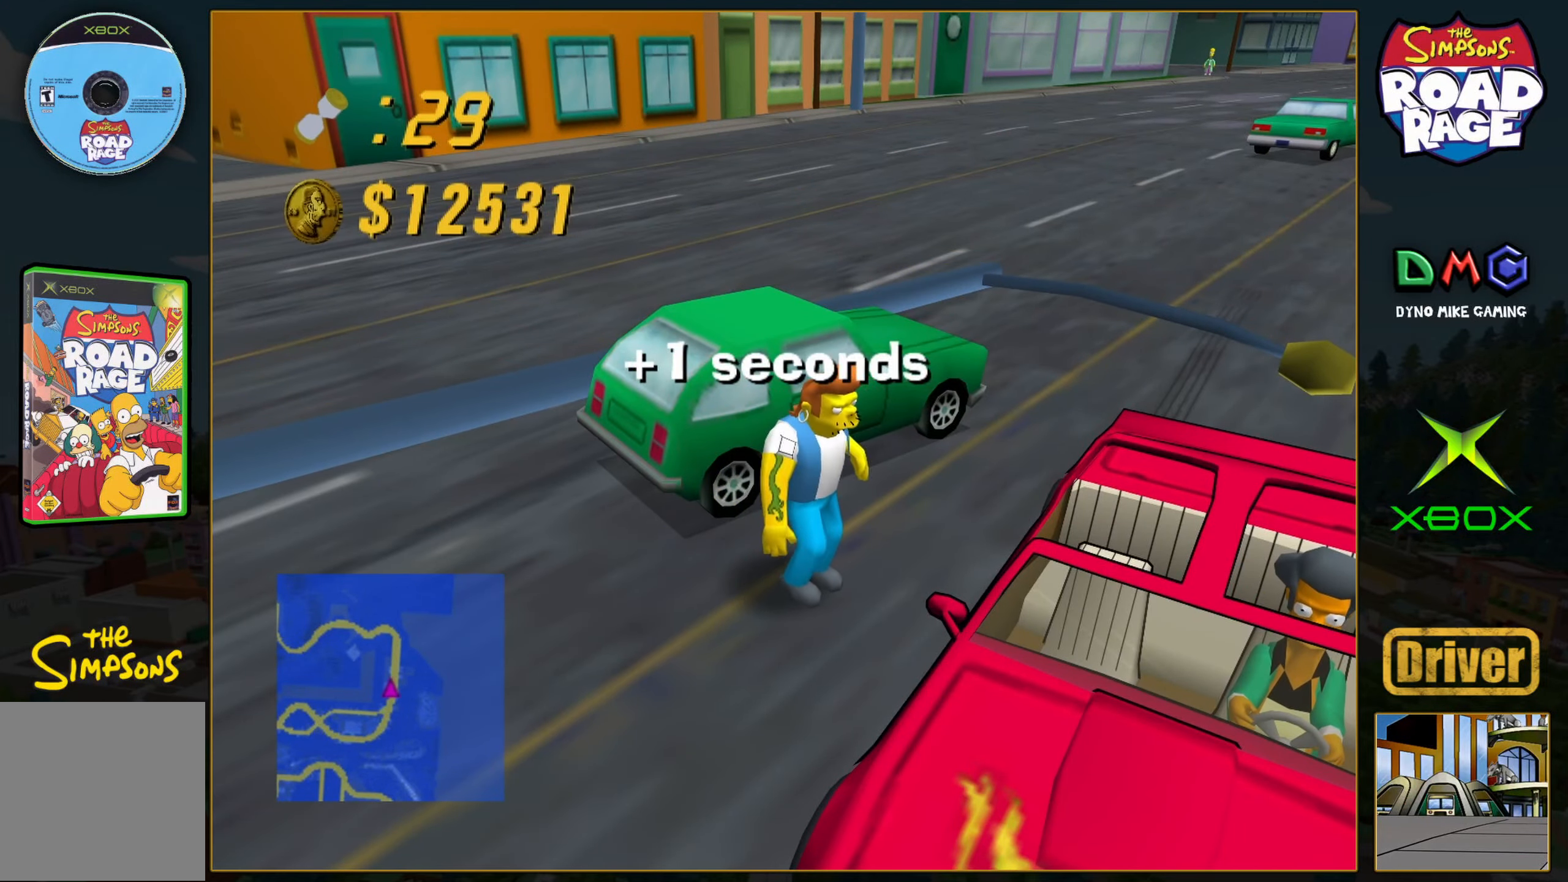
Gameplay with a controller (Xbox layout); each line is a JSON object with the inputs held at the frame after it. "events" lists button and stick changes between this image and that frame as [ms after this image, input, new state], when the widget could be followed in between. Not read: L3 R3 right_stick.
{"buttons": ["A"], "left_stick": "center", "events": []}
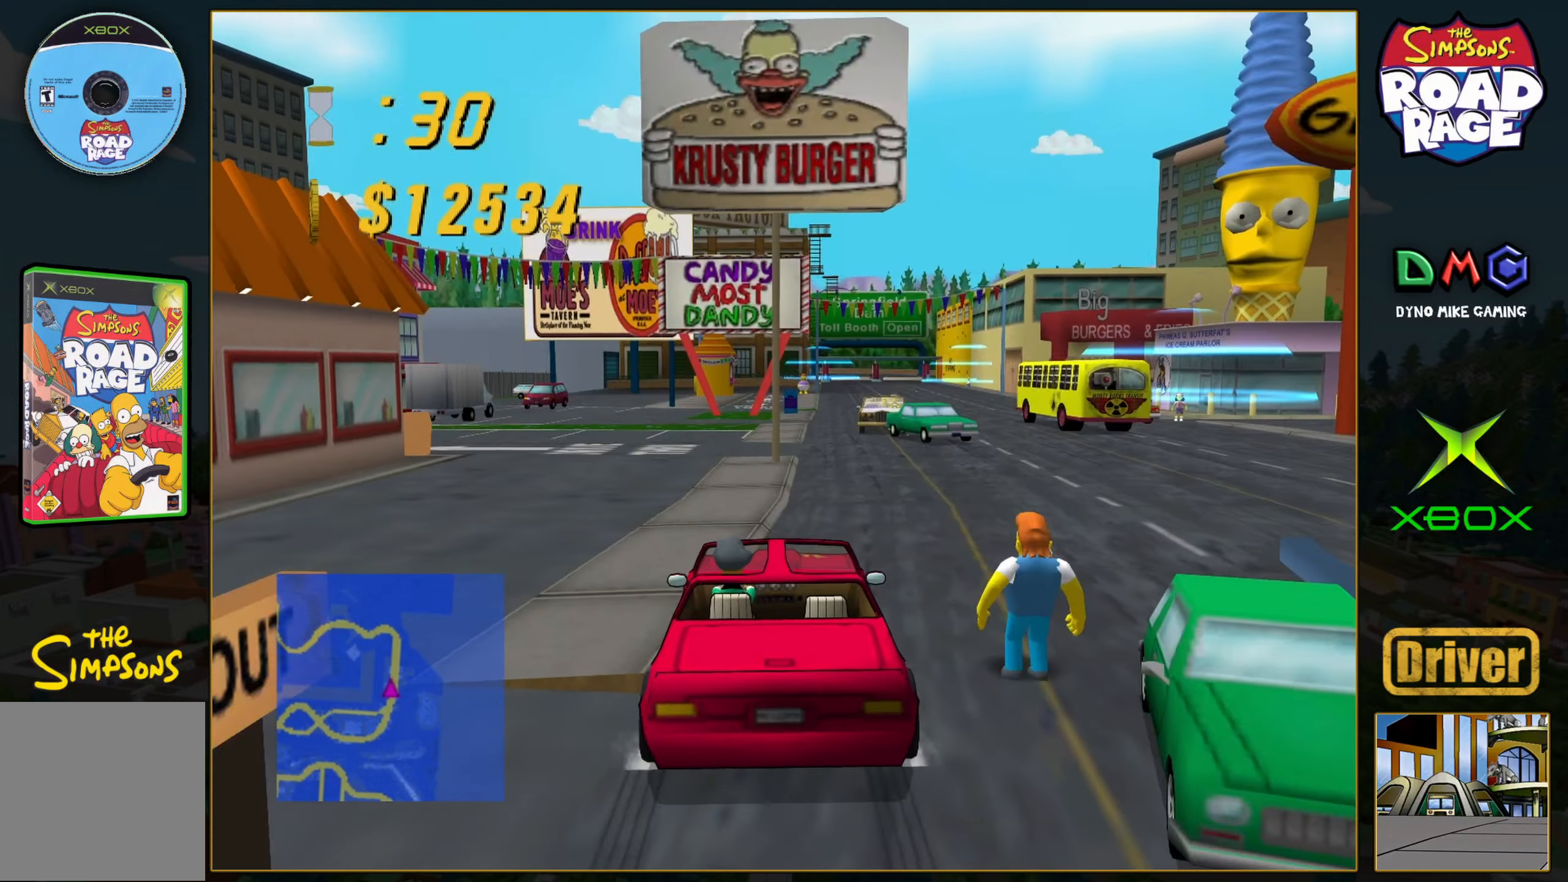
{"buttons": ["A"], "left_stick": "left", "events": [[200, "left_stick", "left"], [333, "left_stick", "center"], [433, "left_stick", "left"]]}
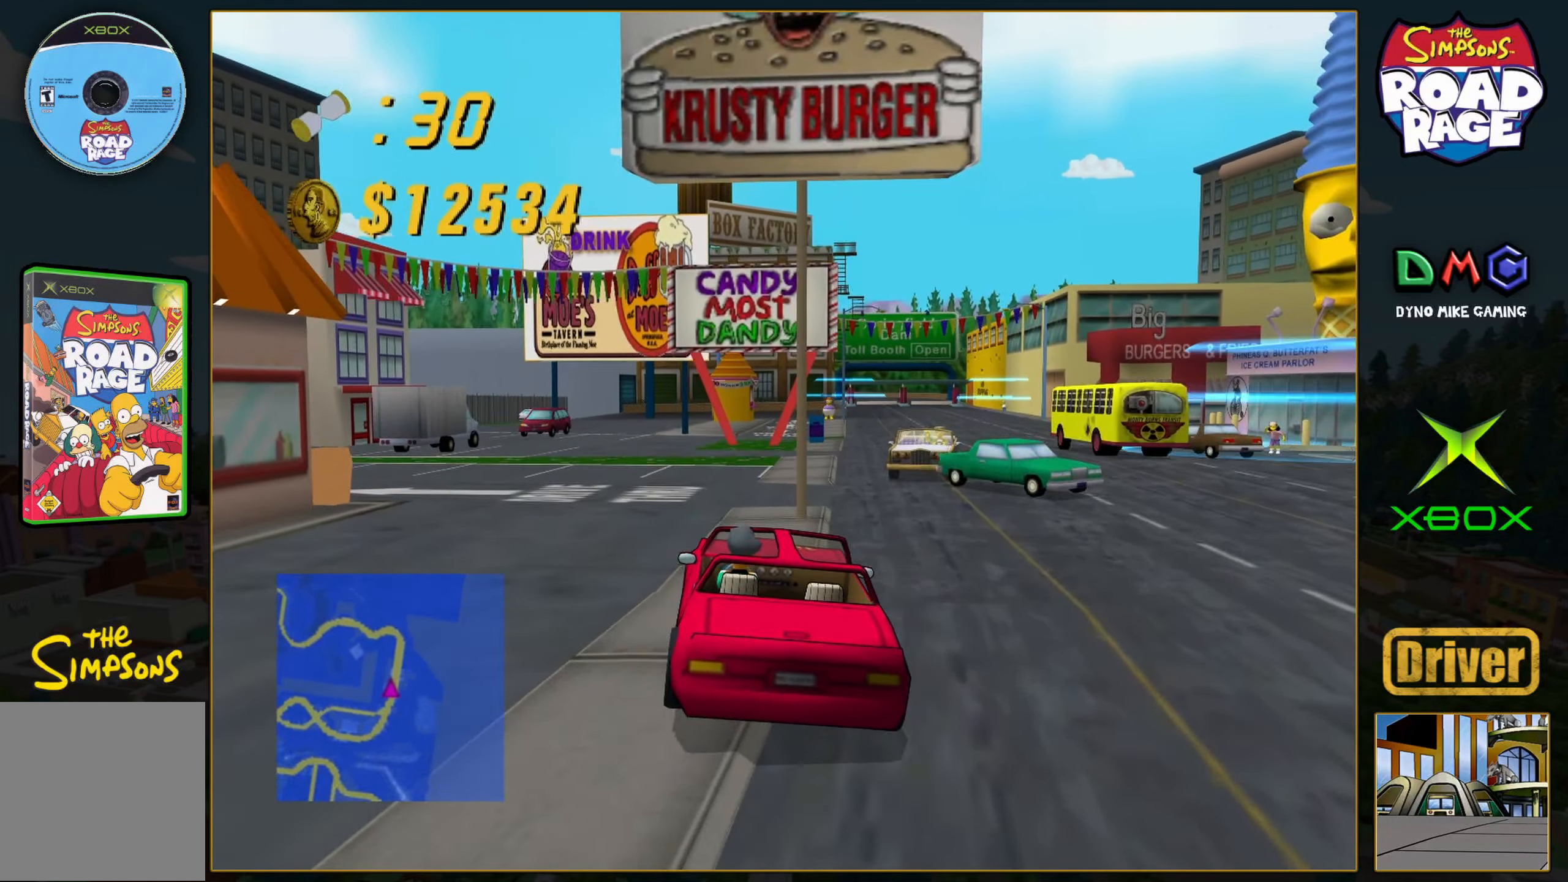
{"buttons": [], "left_stick": "right", "events": [[67, "left_stick", "center"], [117, "left_stick", "right"], [417, "A", "up"]]}
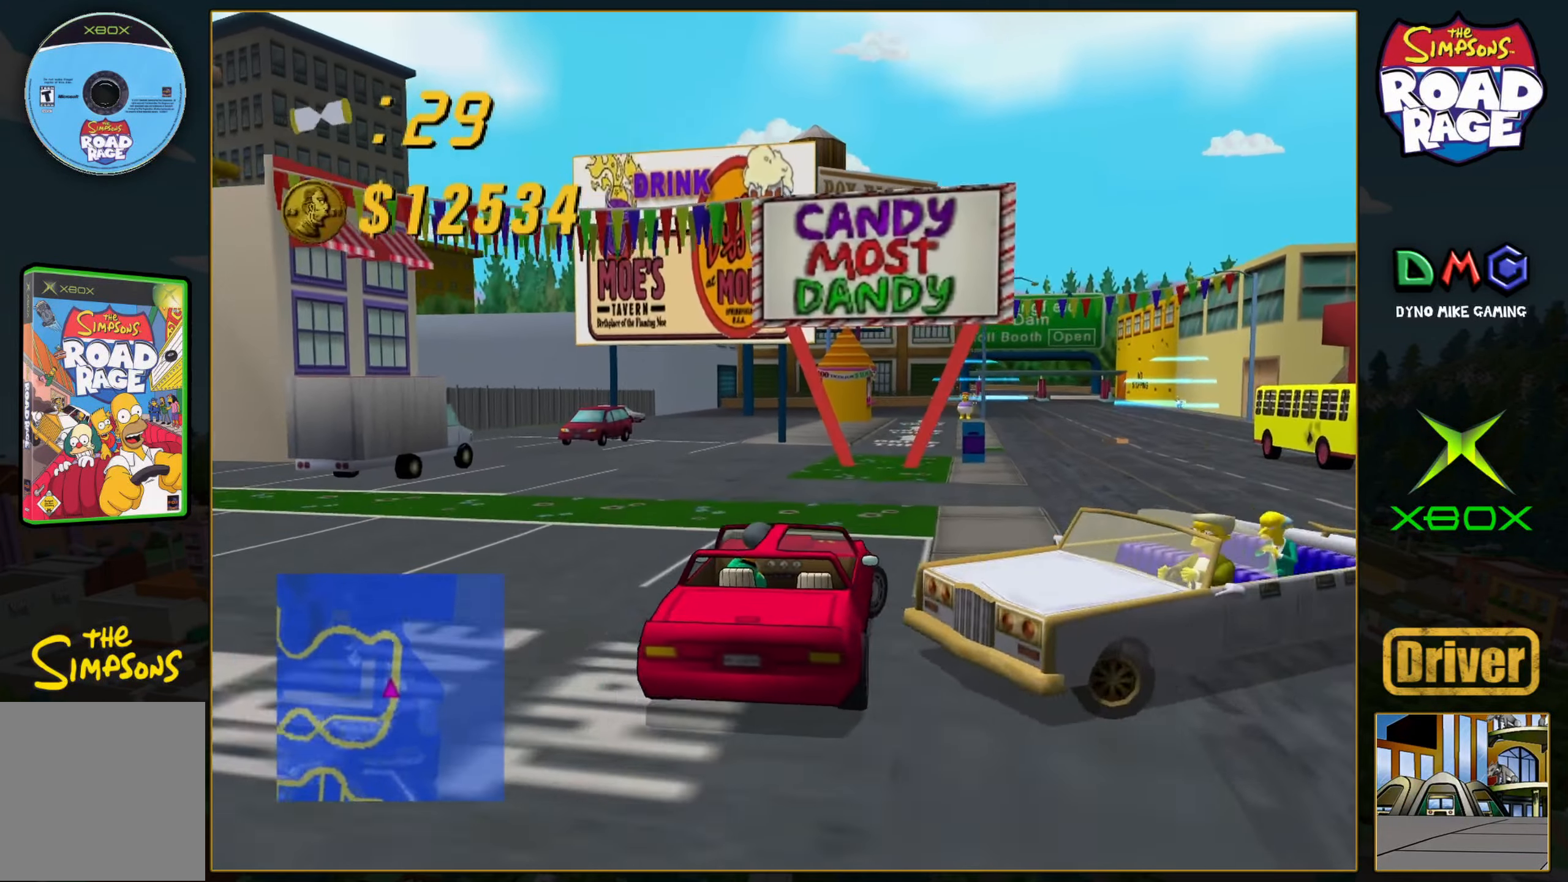
{"buttons": ["A"], "left_stick": "center", "events": [[483, "A", "down"], [483, "left_stick", "center"]]}
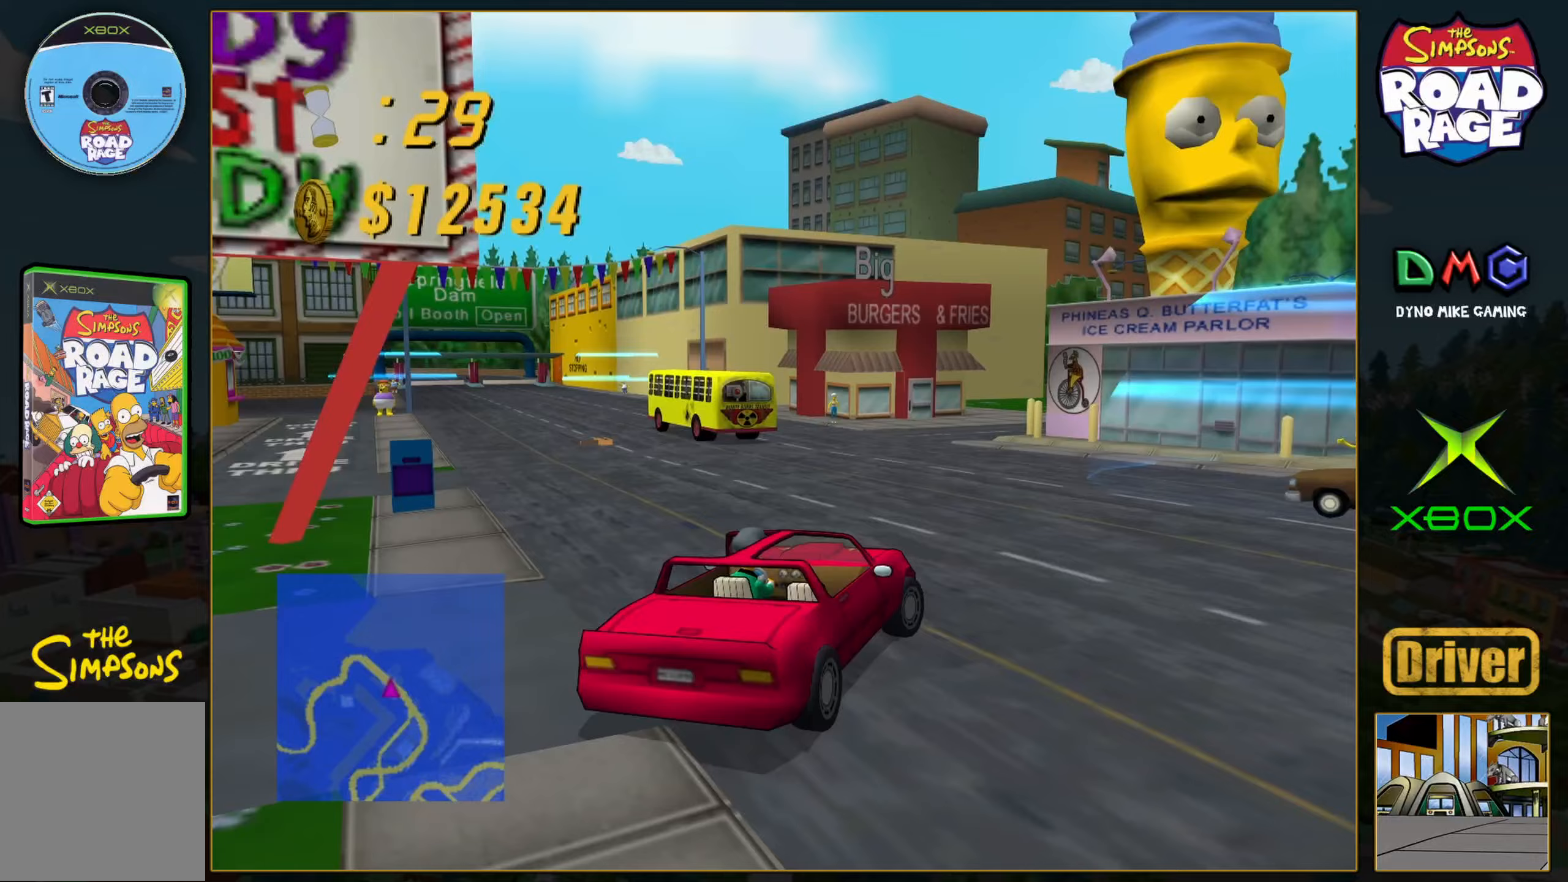
{"buttons": ["X"], "left_stick": "down-right", "events": [[100, "left_stick", "right"], [183, "A", "up"], [267, "X", "down"], [367, "left_stick", "down-right"]]}
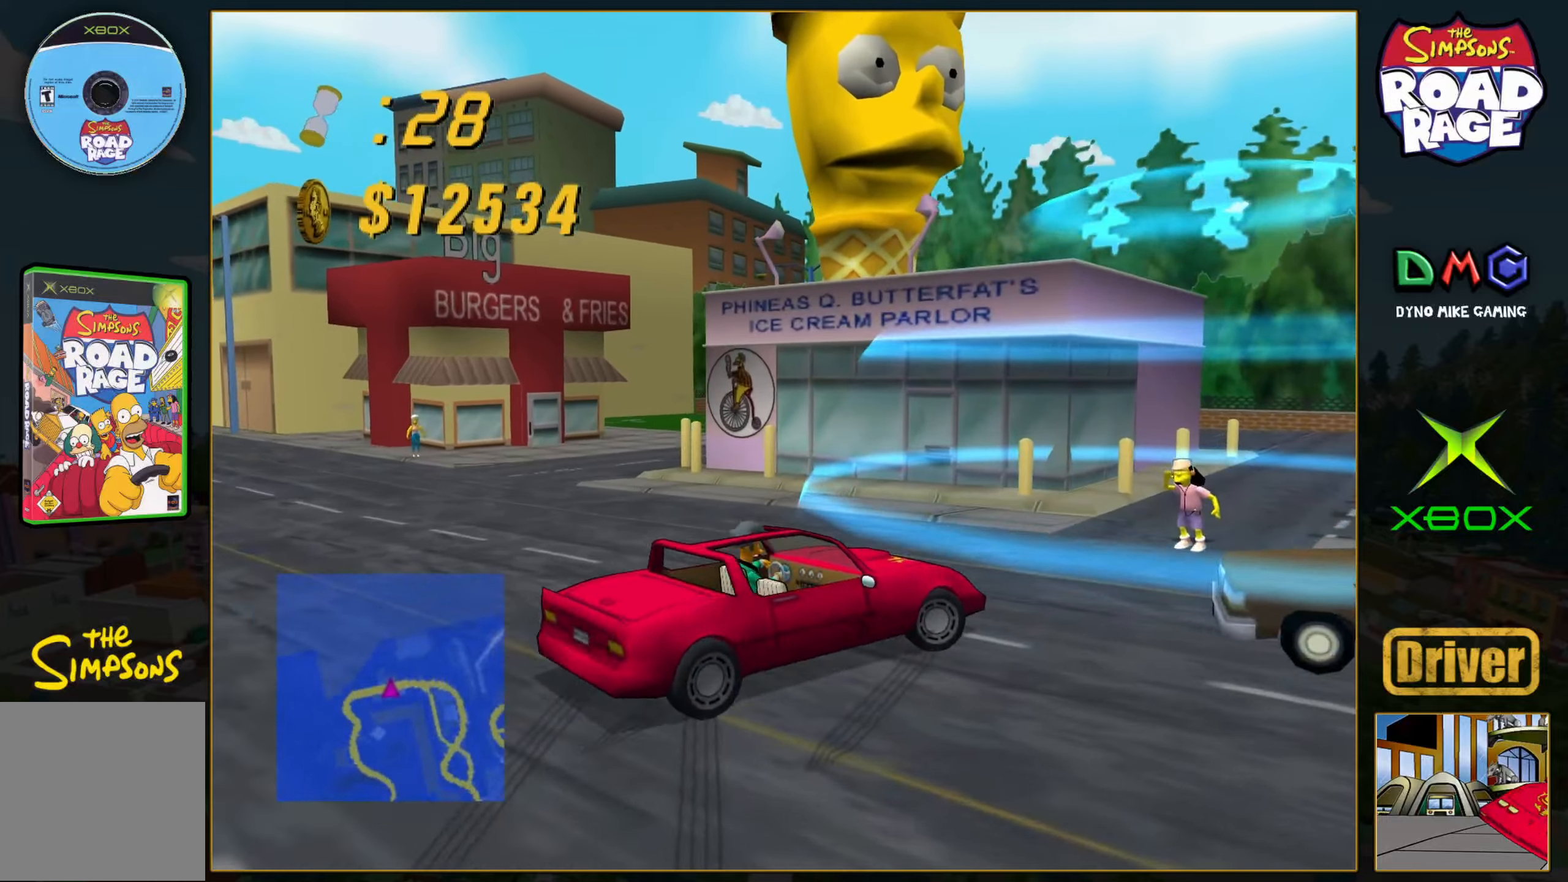
{"buttons": ["B"], "left_stick": "down-right", "events": [[283, "X", "up"], [367, "B", "down"]]}
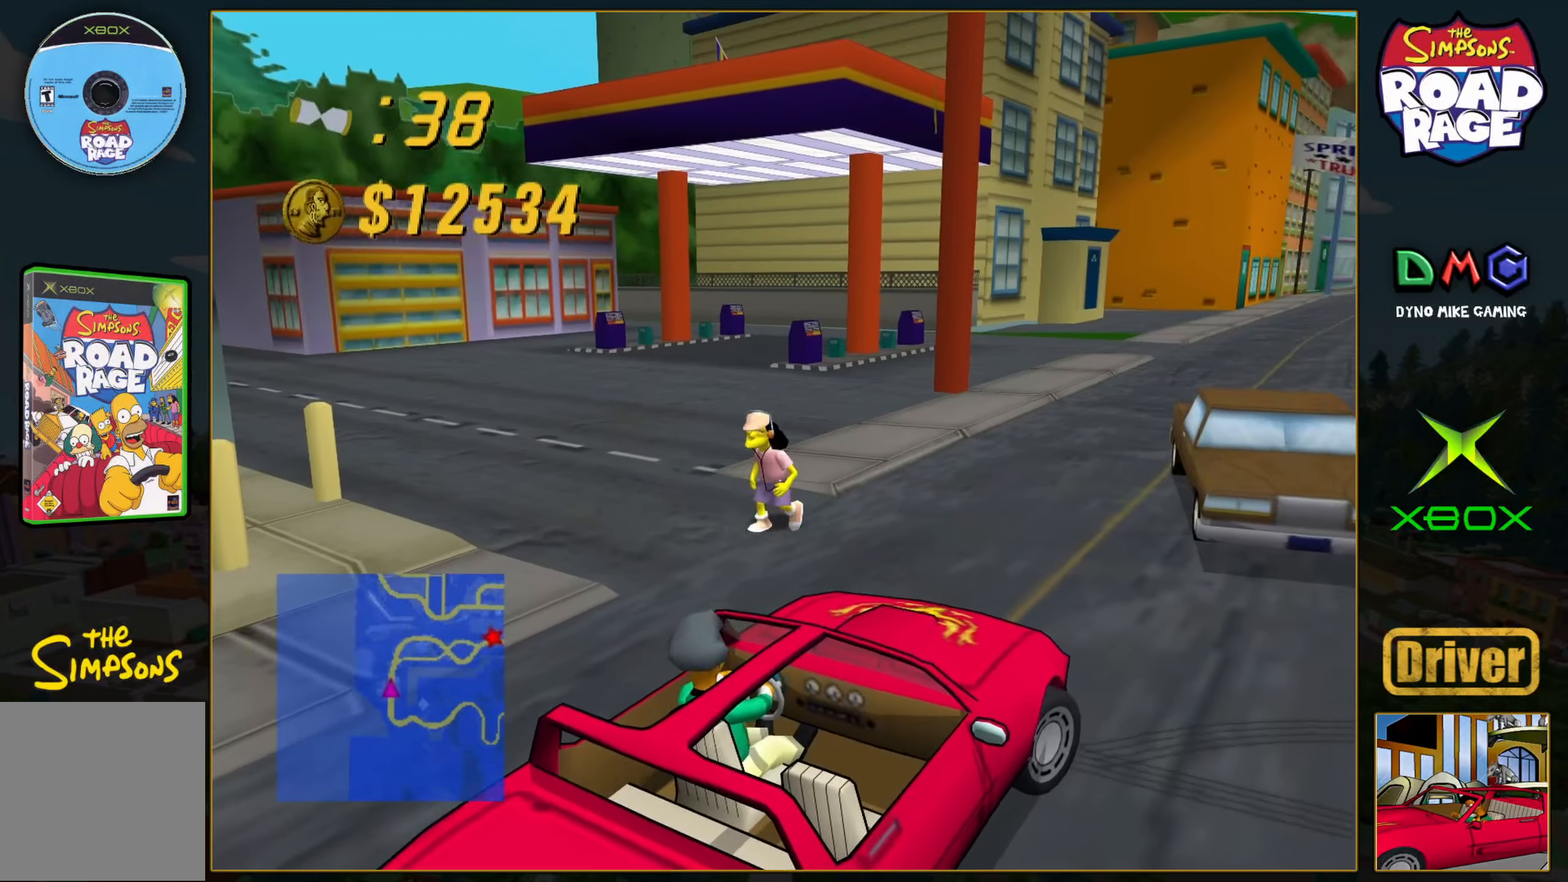
{"buttons": [], "left_stick": "center", "events": [[233, "left_stick", "down"], [333, "B", "up"], [333, "left_stick", "center"]]}
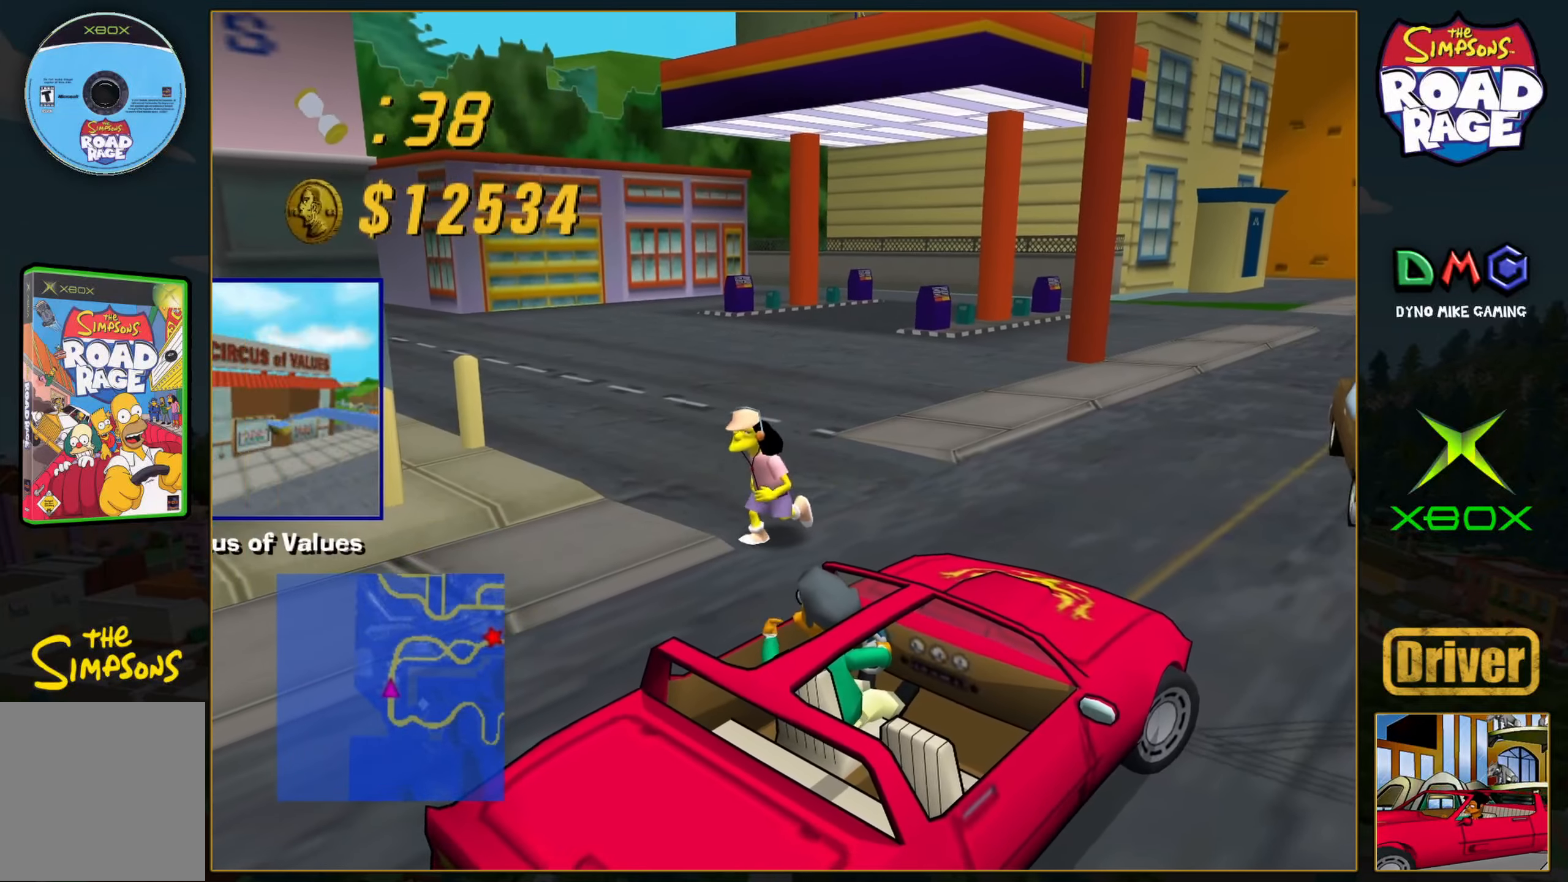
{"buttons": ["A"], "left_stick": "center", "events": [[450, "A", "down"]]}
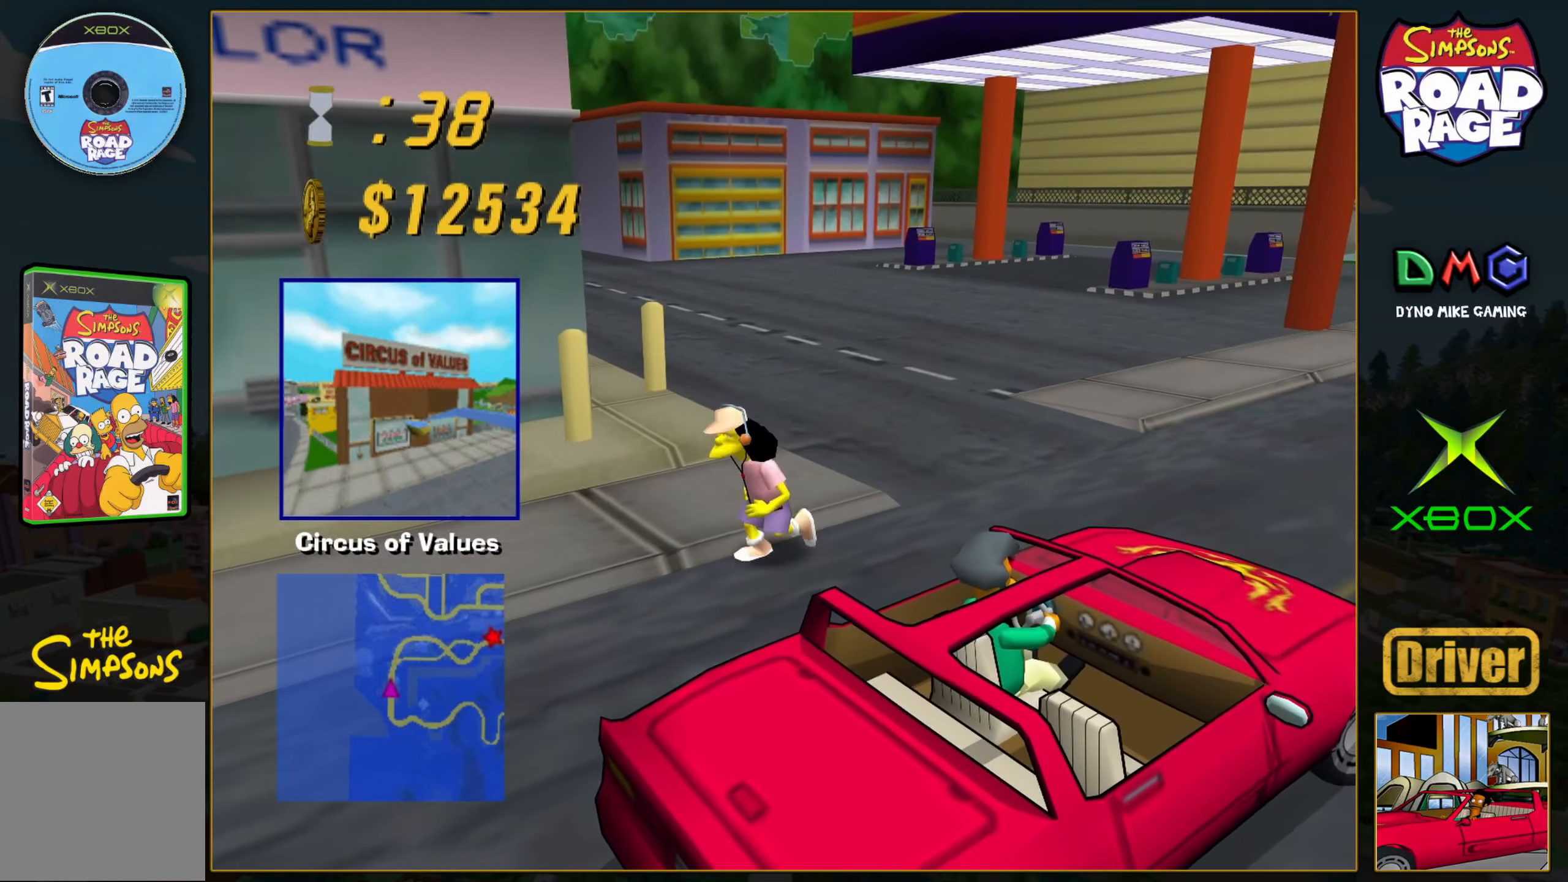
{"buttons": ["A"], "left_stick": "center", "events": []}
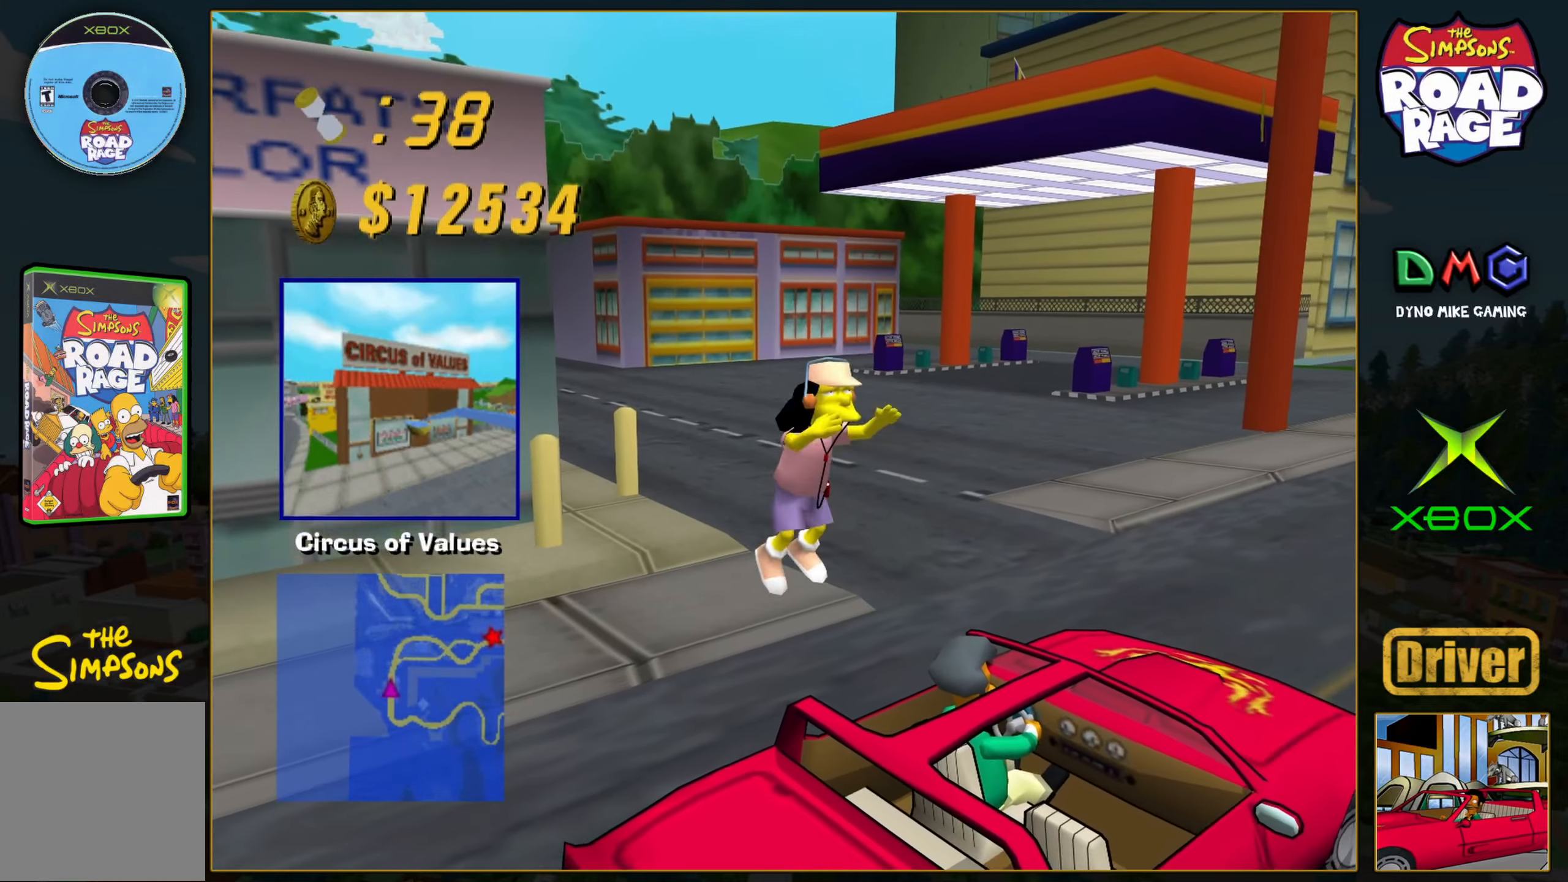
{"buttons": ["A"], "left_stick": "center", "events": []}
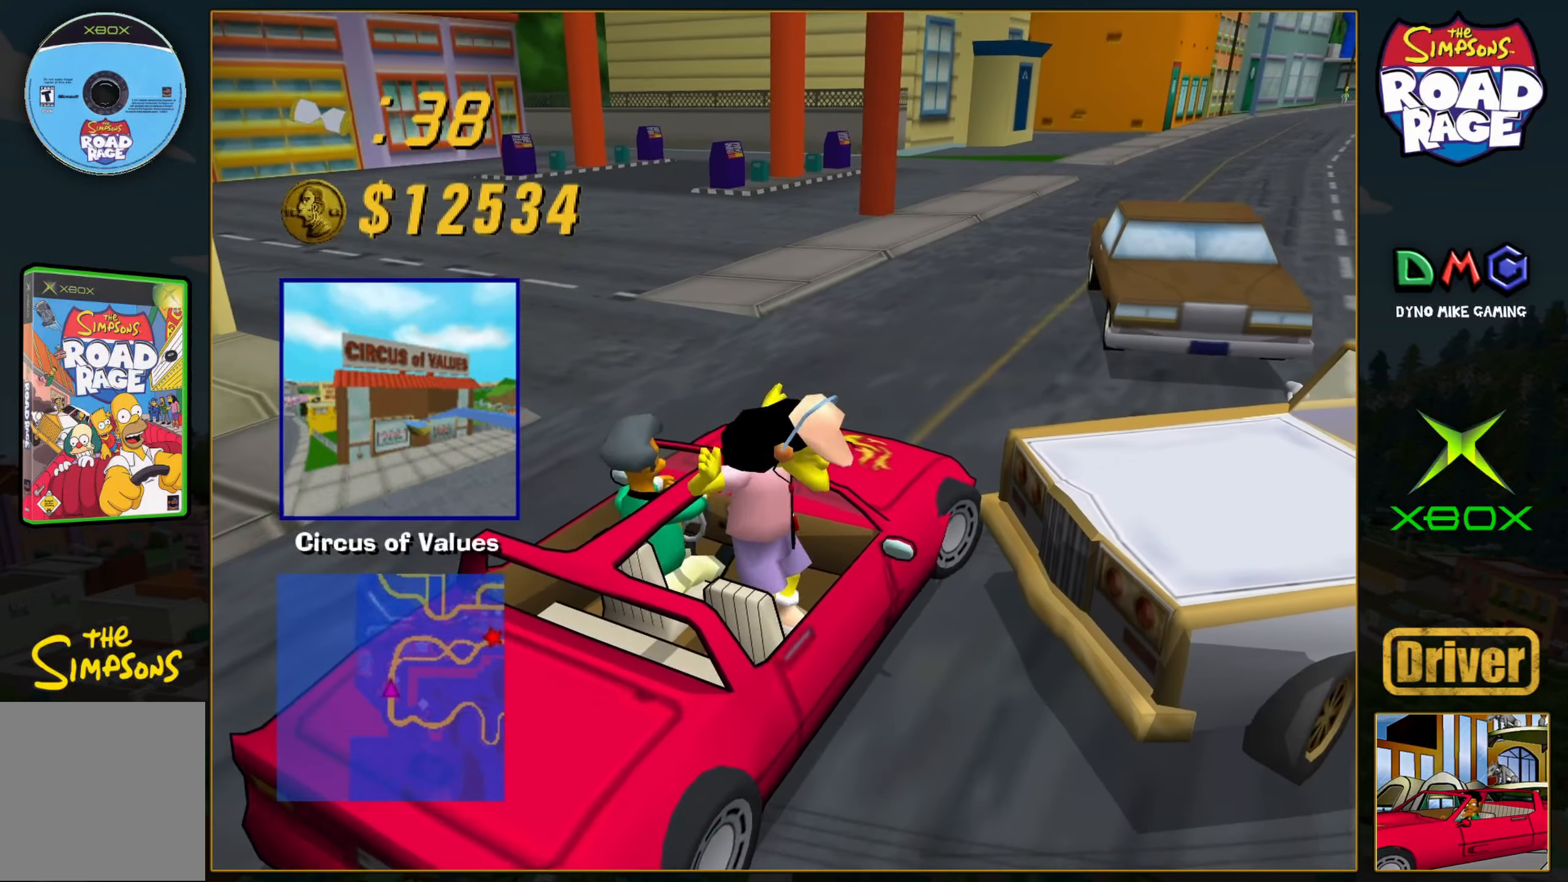
{"buttons": ["A"], "left_stick": "left", "events": [[50, "left_stick", "left"]]}
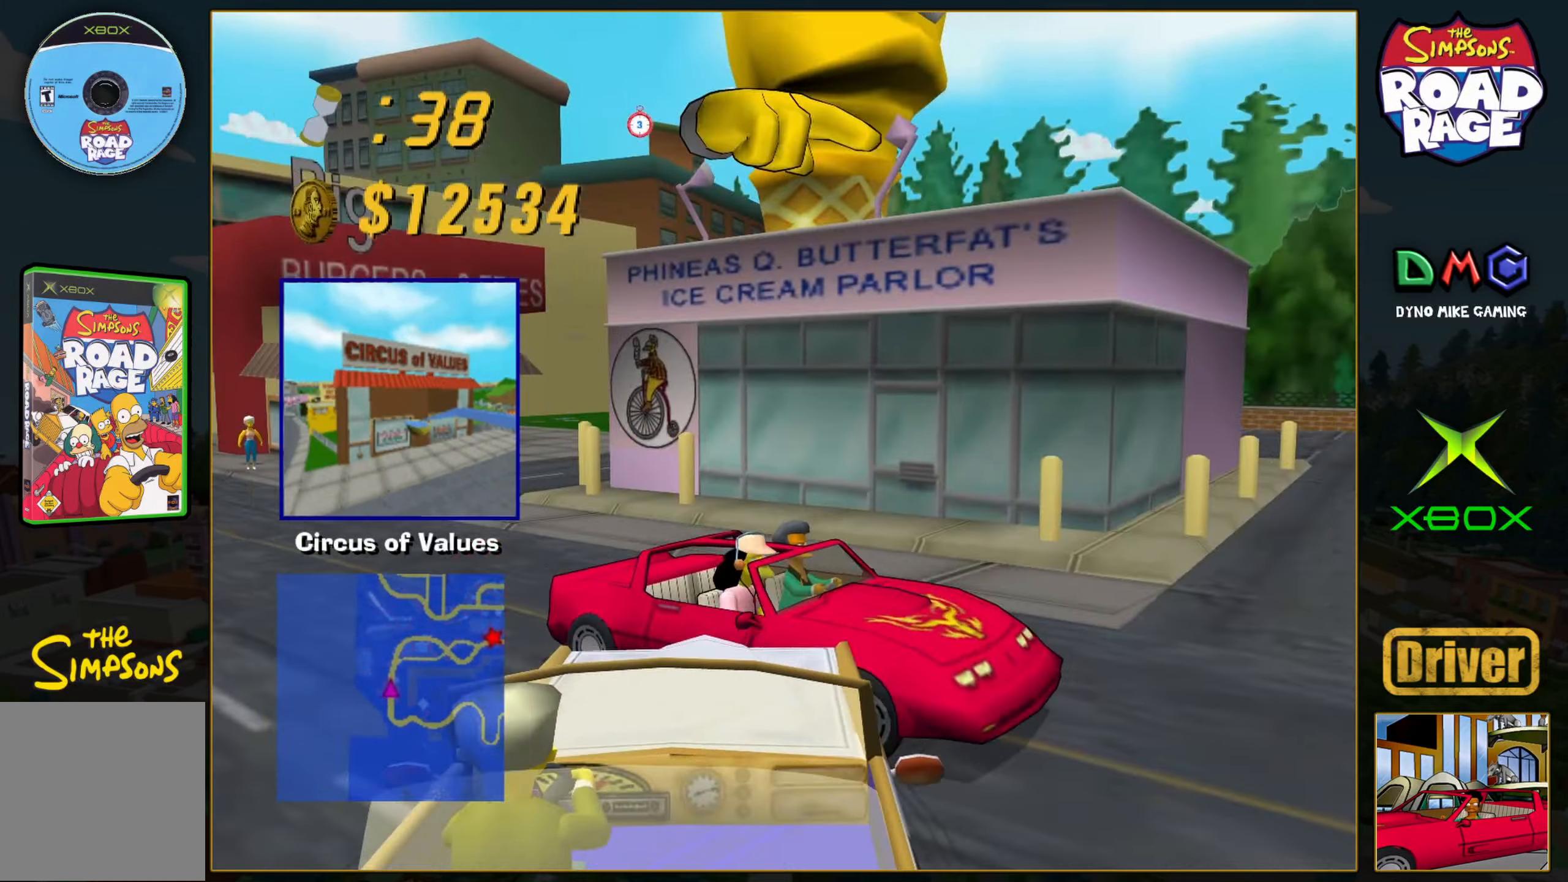
{"buttons": ["A"], "left_stick": "center", "events": [[500, "left_stick", "center"]]}
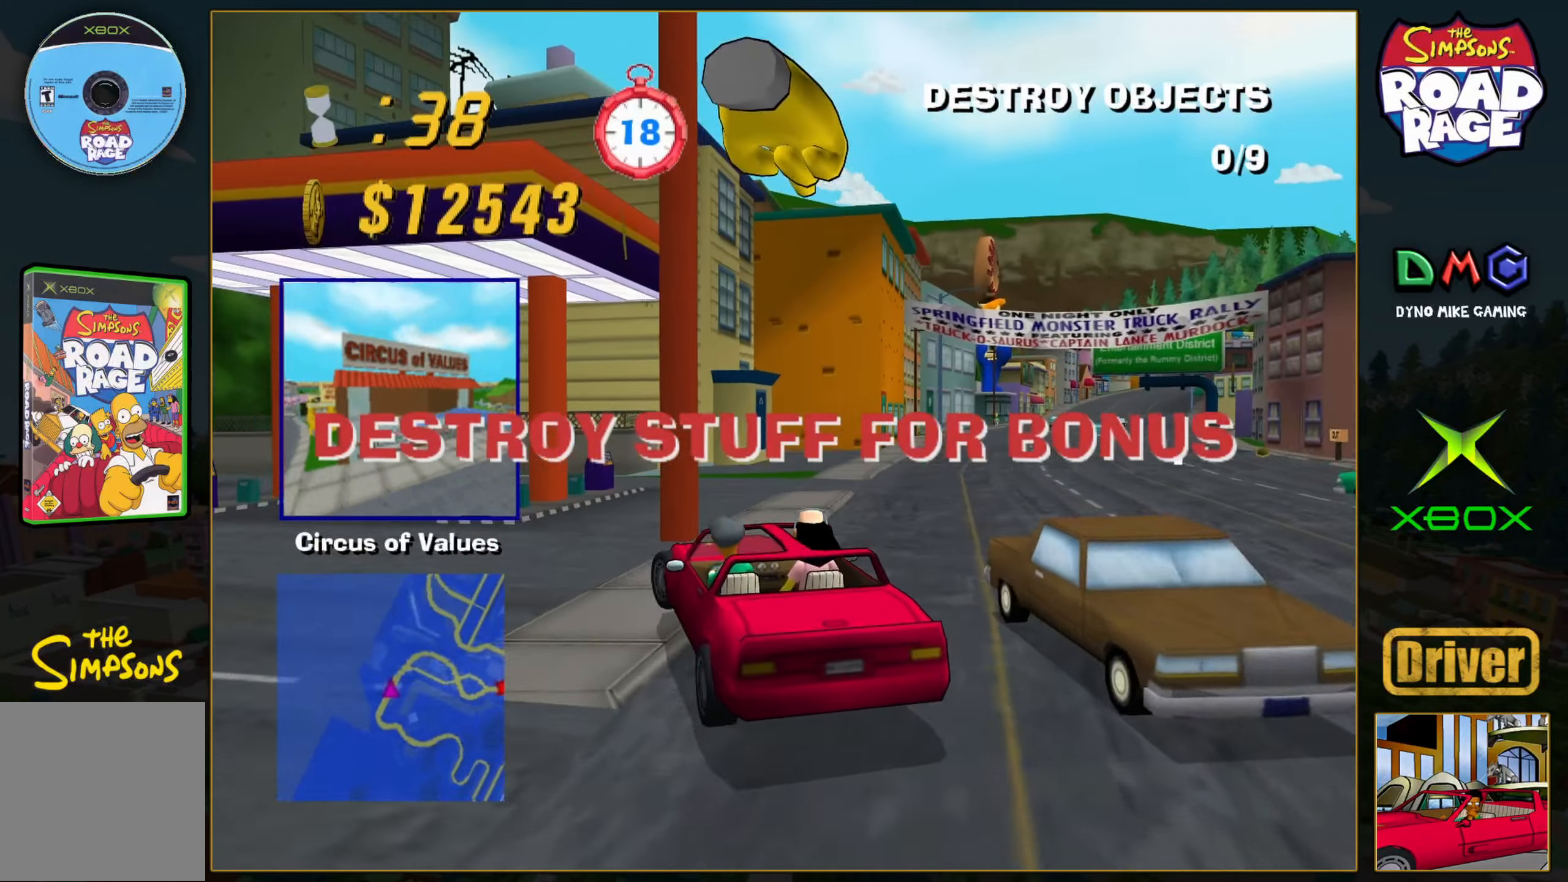
{"buttons": [], "left_stick": "right", "events": [[33, "left_stick", "right"], [217, "A", "up"]]}
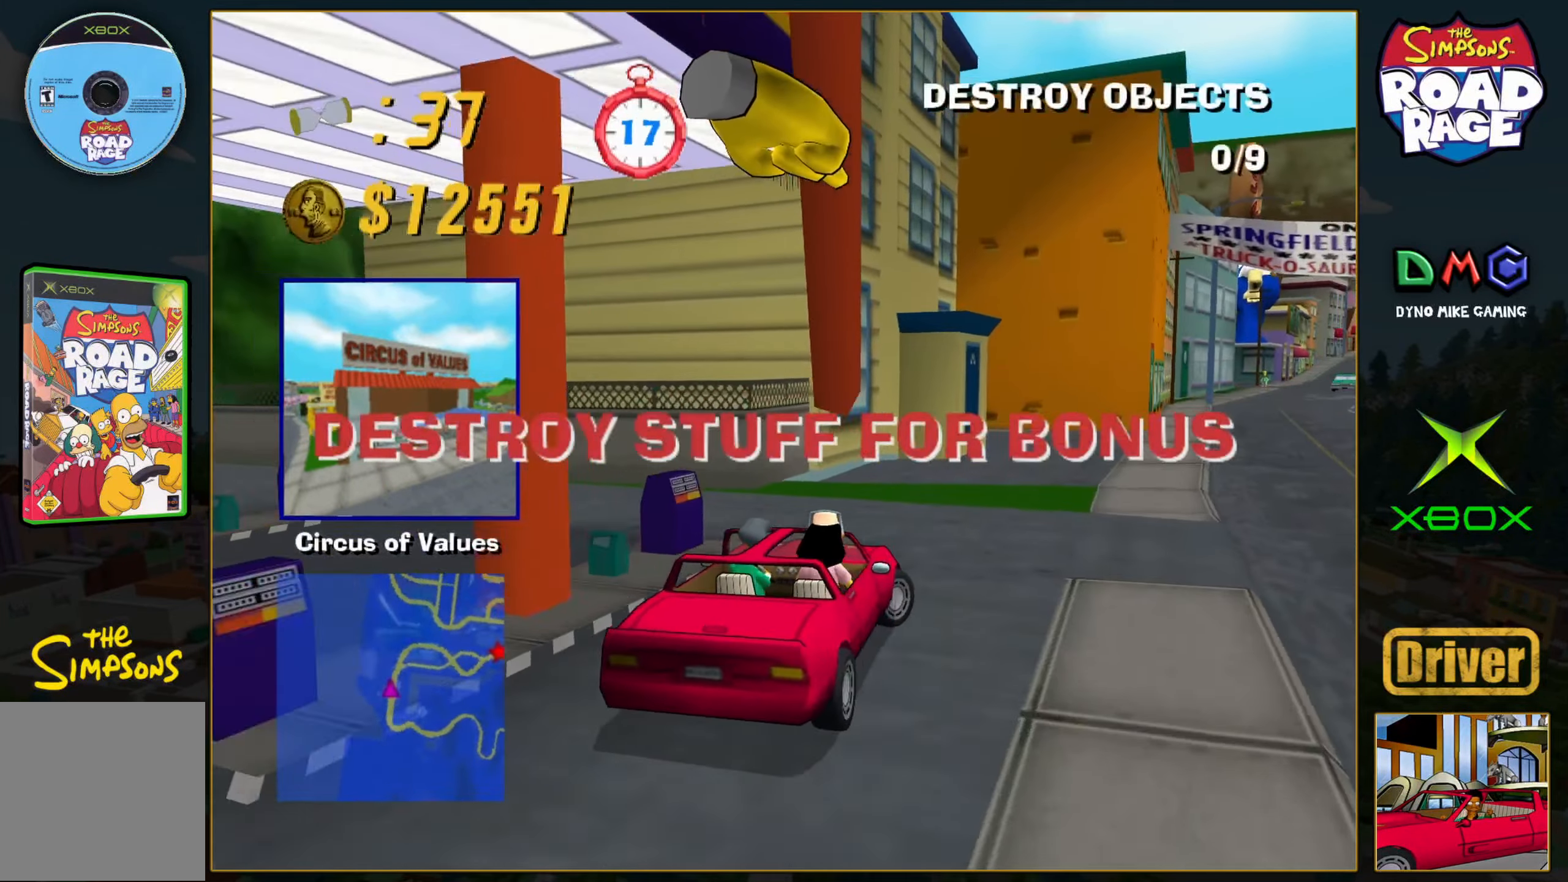
{"buttons": ["A"], "left_stick": "center", "events": [[133, "A", "down"], [183, "left_stick", "center"], [267, "left_stick", "left"], [383, "left_stick", "center"]]}
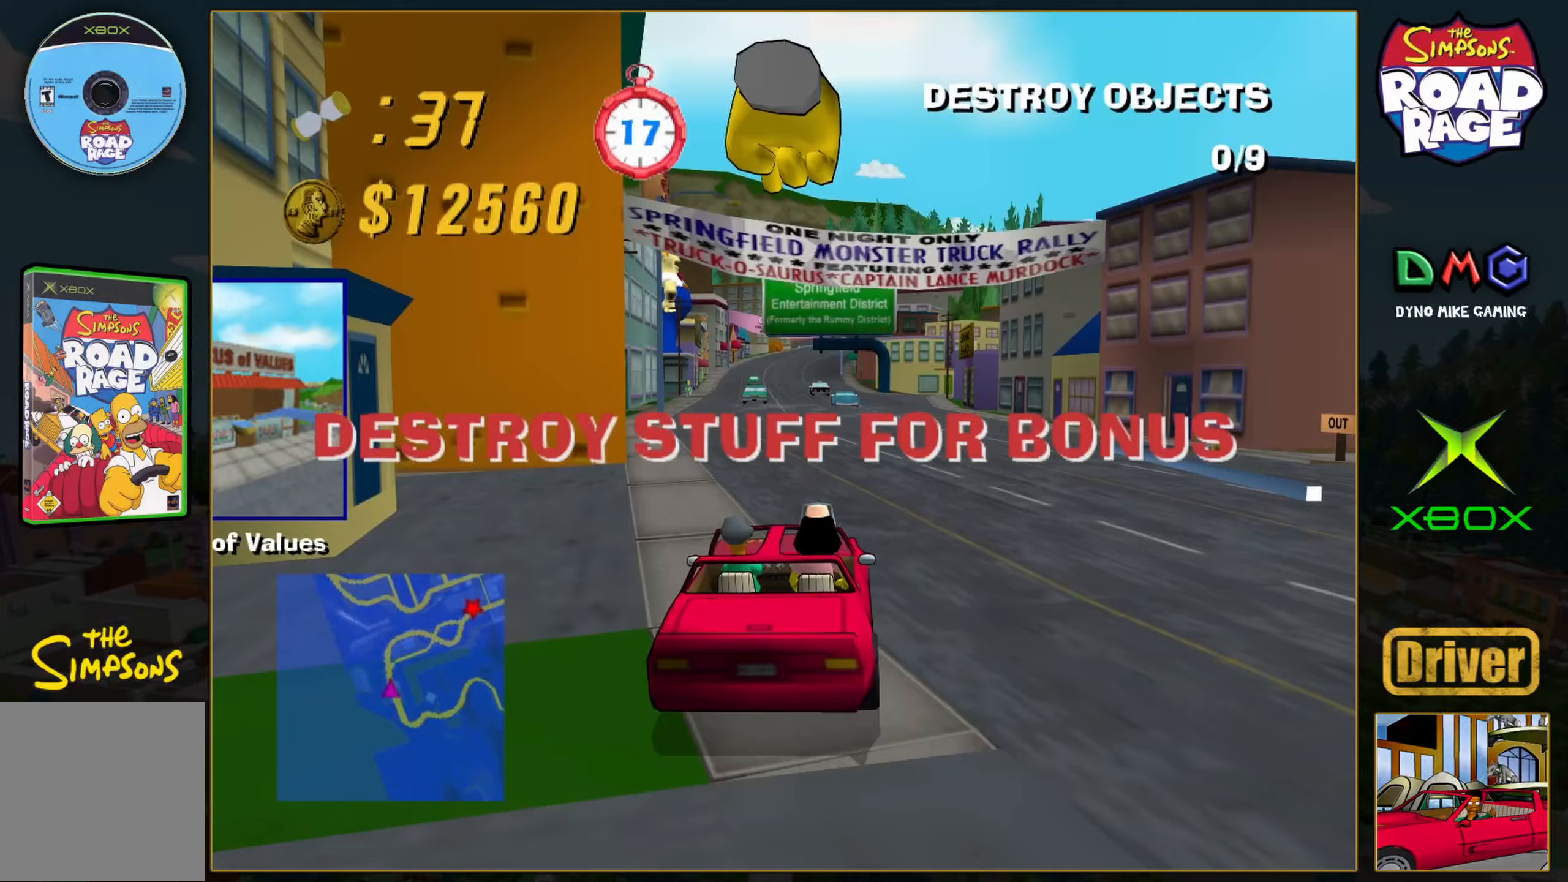
{"buttons": ["A"], "left_stick": "left", "events": [[33, "left_stick", "left"], [233, "left_stick", "center"], [367, "left_stick", "left"]]}
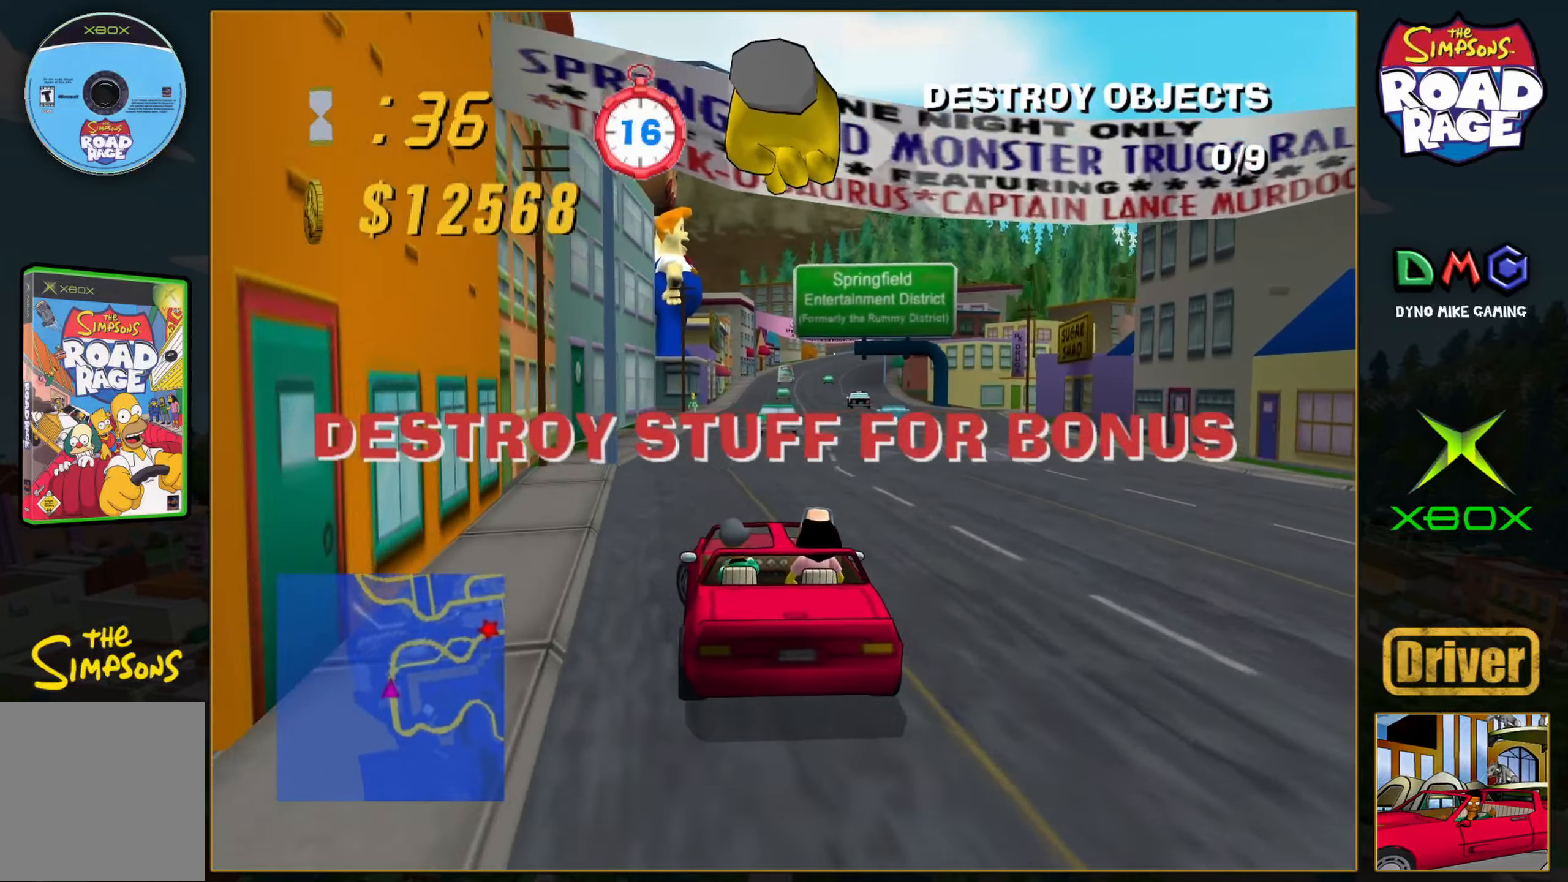
{"buttons": ["A"], "left_stick": "center", "events": [[33, "left_stick", "center"], [100, "left_stick", "left"], [217, "A", "up"], [250, "left_stick", "right"], [300, "A", "down"], [450, "left_stick", "center"]]}
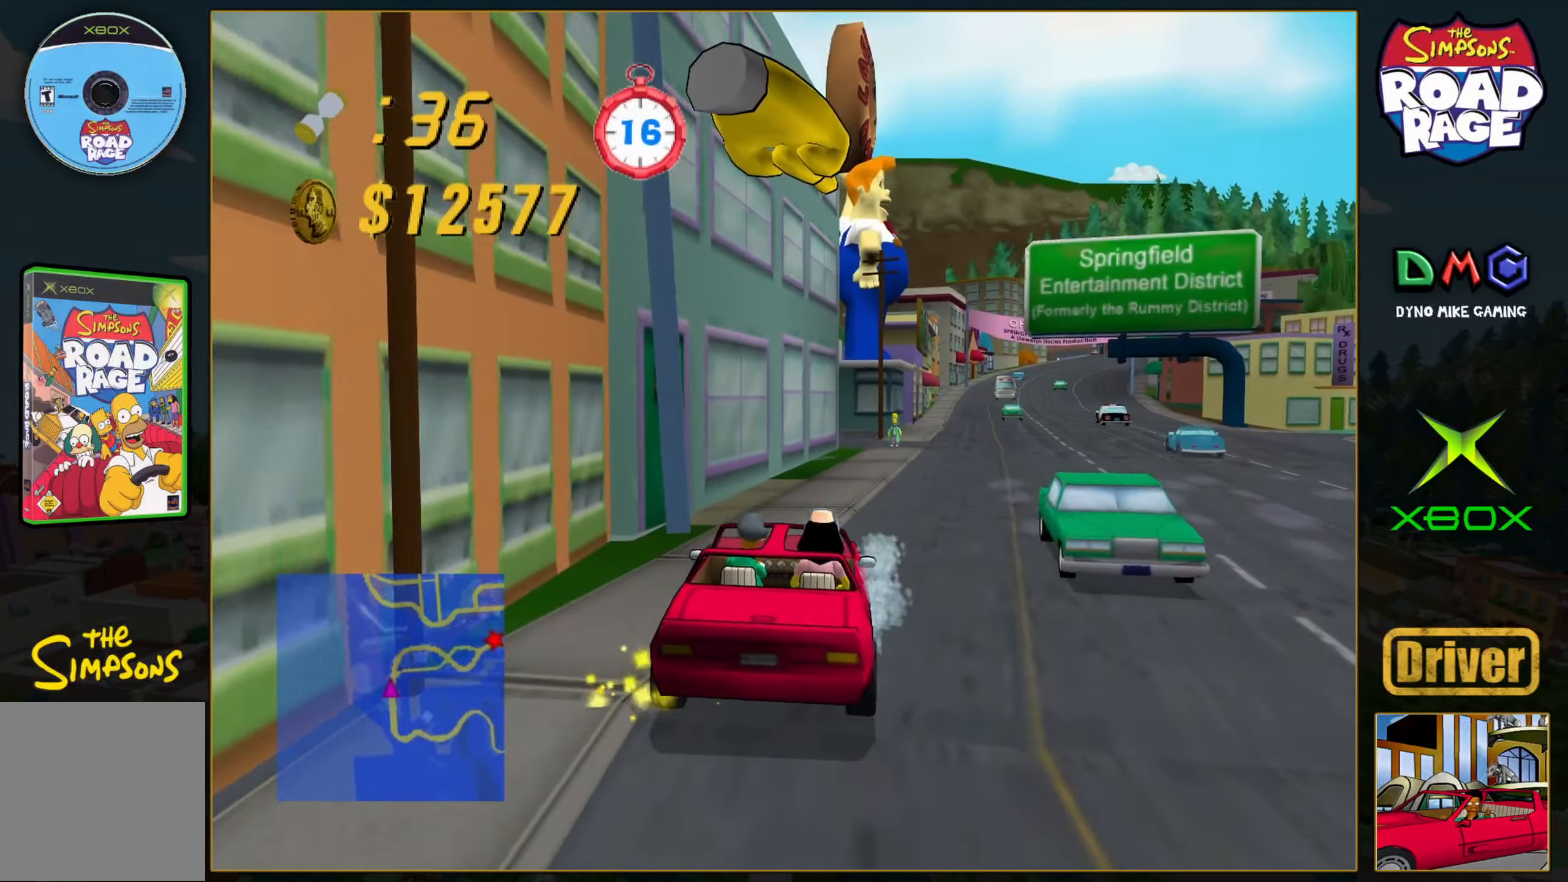
{"buttons": [], "left_stick": "center", "events": [[83, "left_stick", "right"], [117, "A", "up"], [267, "A", "down"], [283, "left_stick", "left"], [433, "A", "up"], [450, "left_stick", "center"]]}
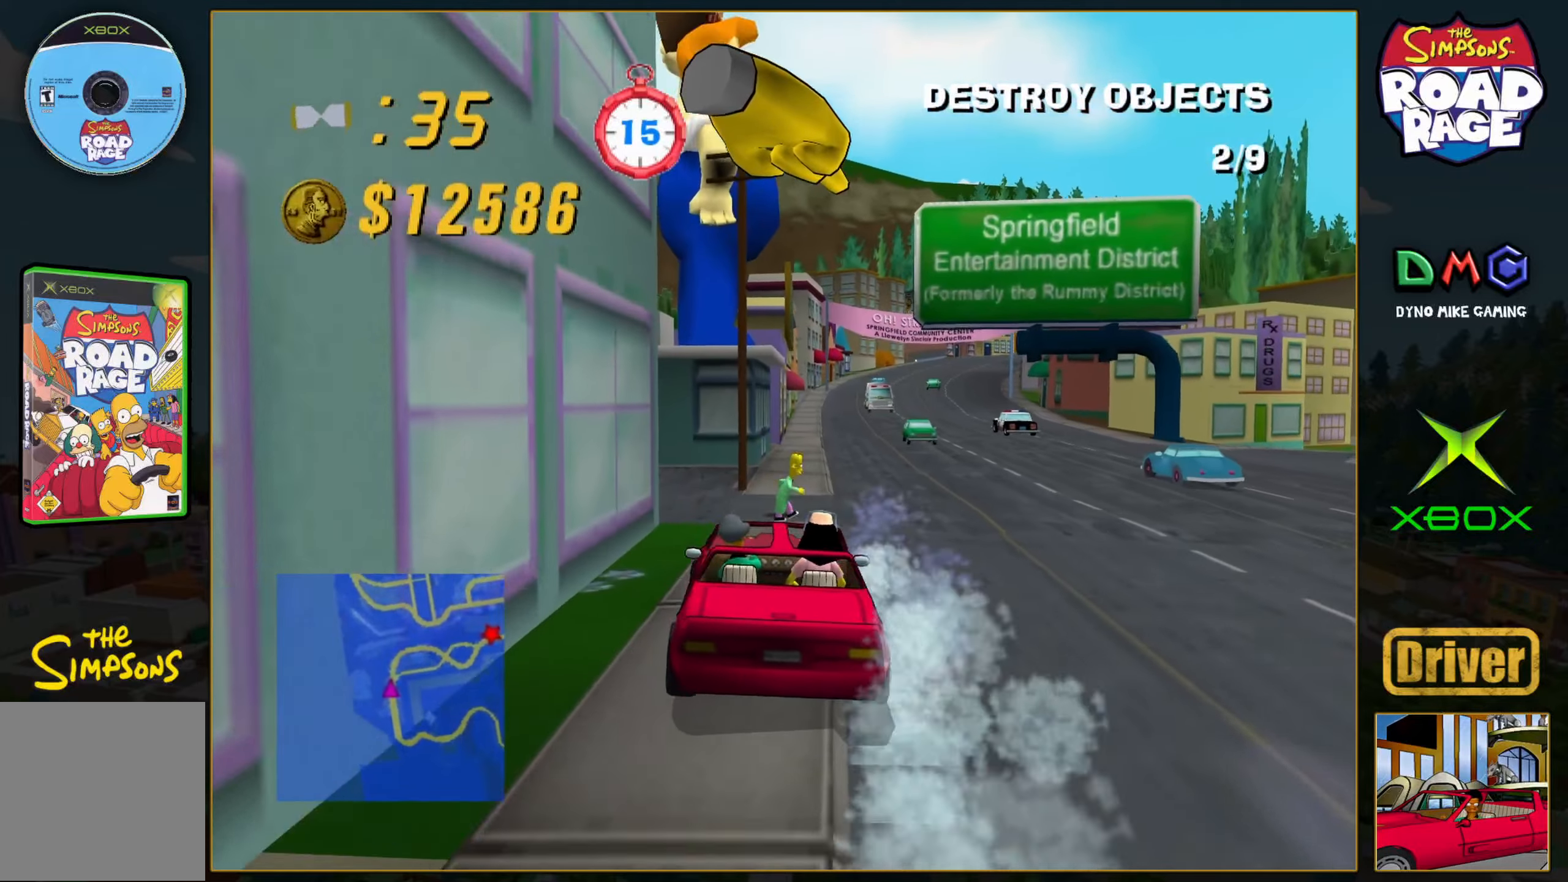
{"buttons": [], "left_stick": "right", "events": [[250, "left_stick", "right"]]}
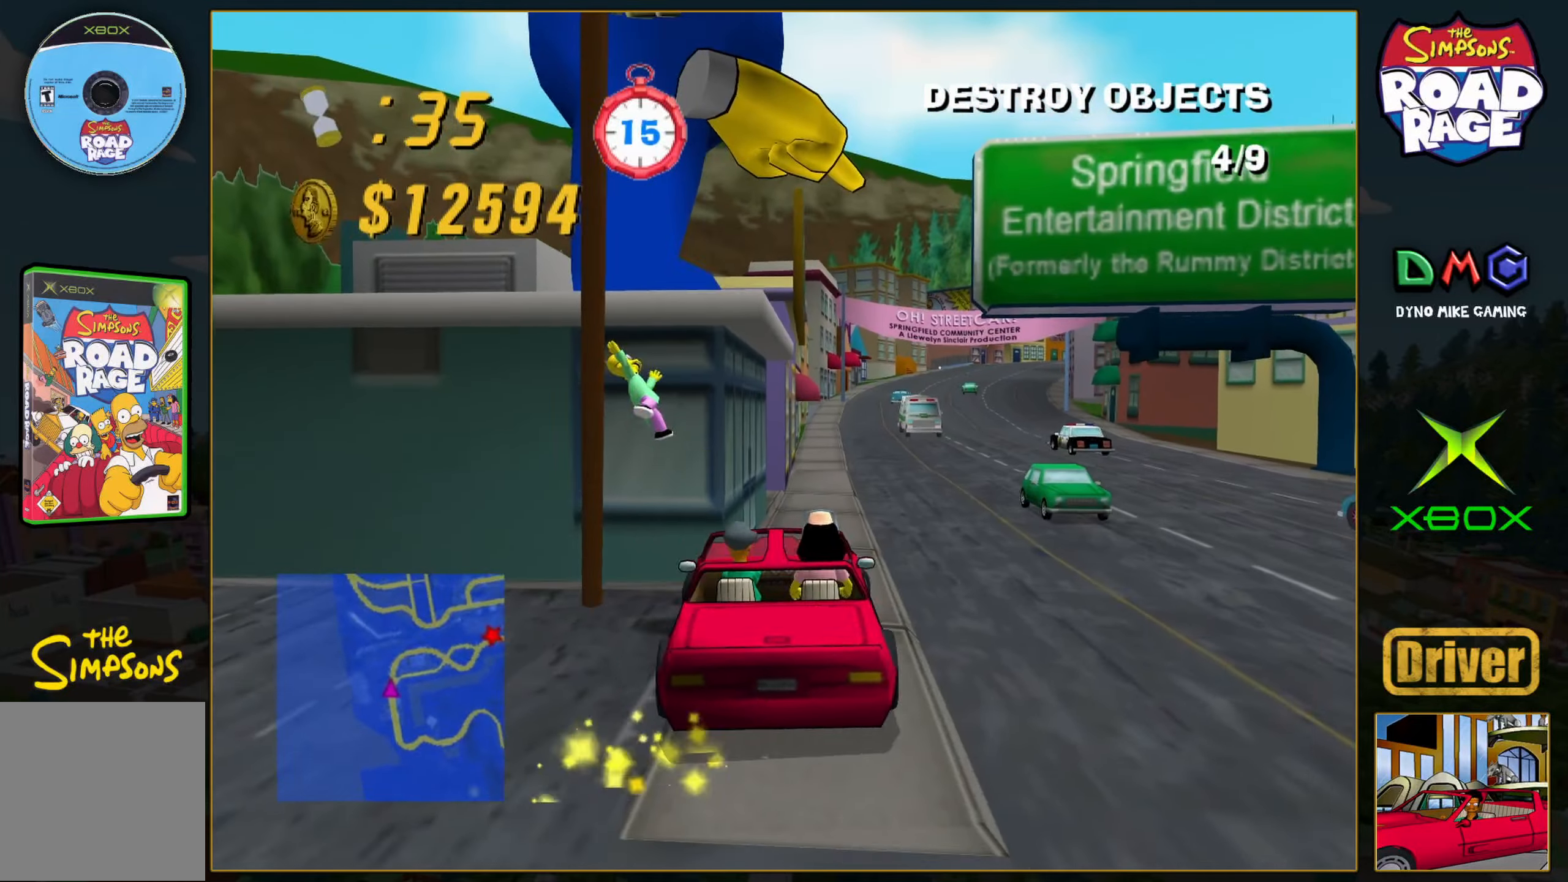
{"buttons": ["B"], "left_stick": "left", "events": [[50, "left_stick", "center"], [283, "B", "down"], [283, "left_stick", "left"]]}
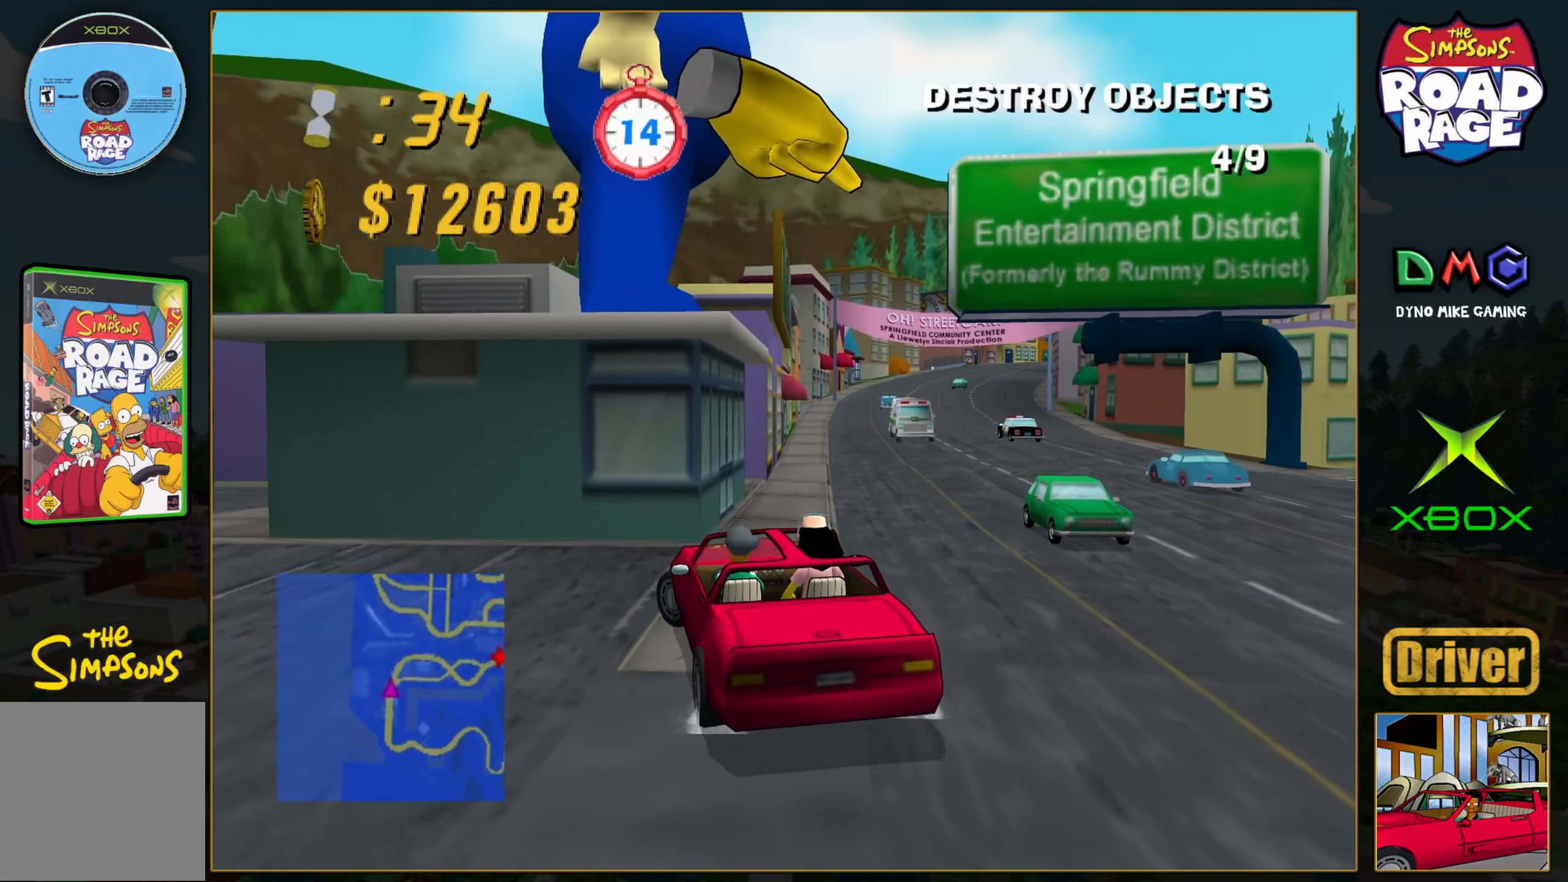
{"buttons": ["A"], "left_stick": "right", "events": [[150, "B", "up"], [183, "A", "down"], [183, "left_stick", "right"]]}
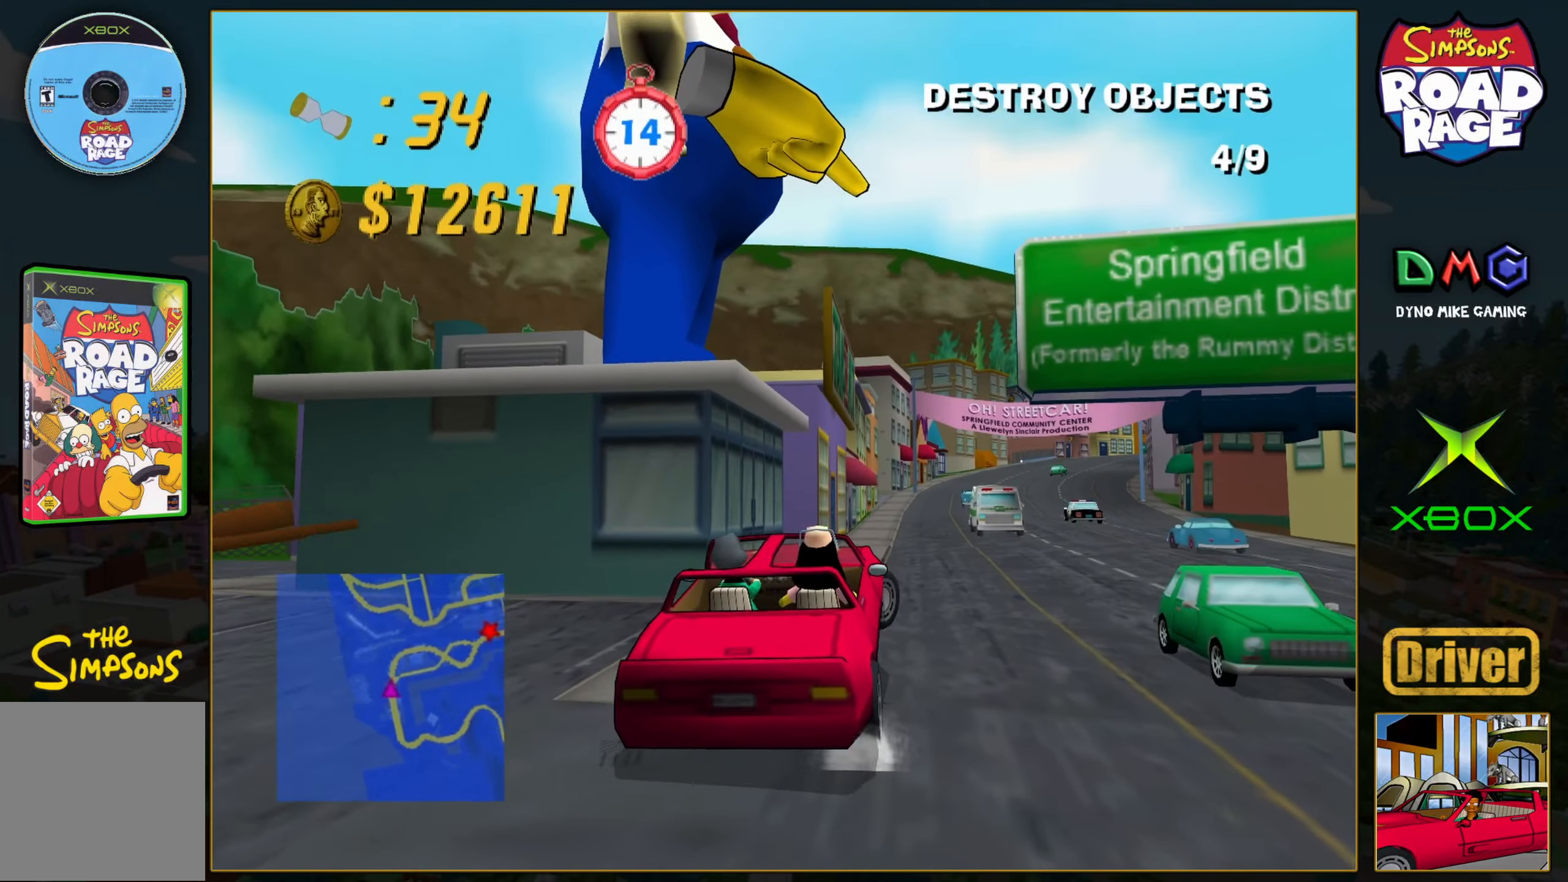
{"buttons": ["A"], "left_stick": "center", "events": [[83, "left_stick", "center"], [217, "left_stick", "left"], [417, "left_stick", "center"]]}
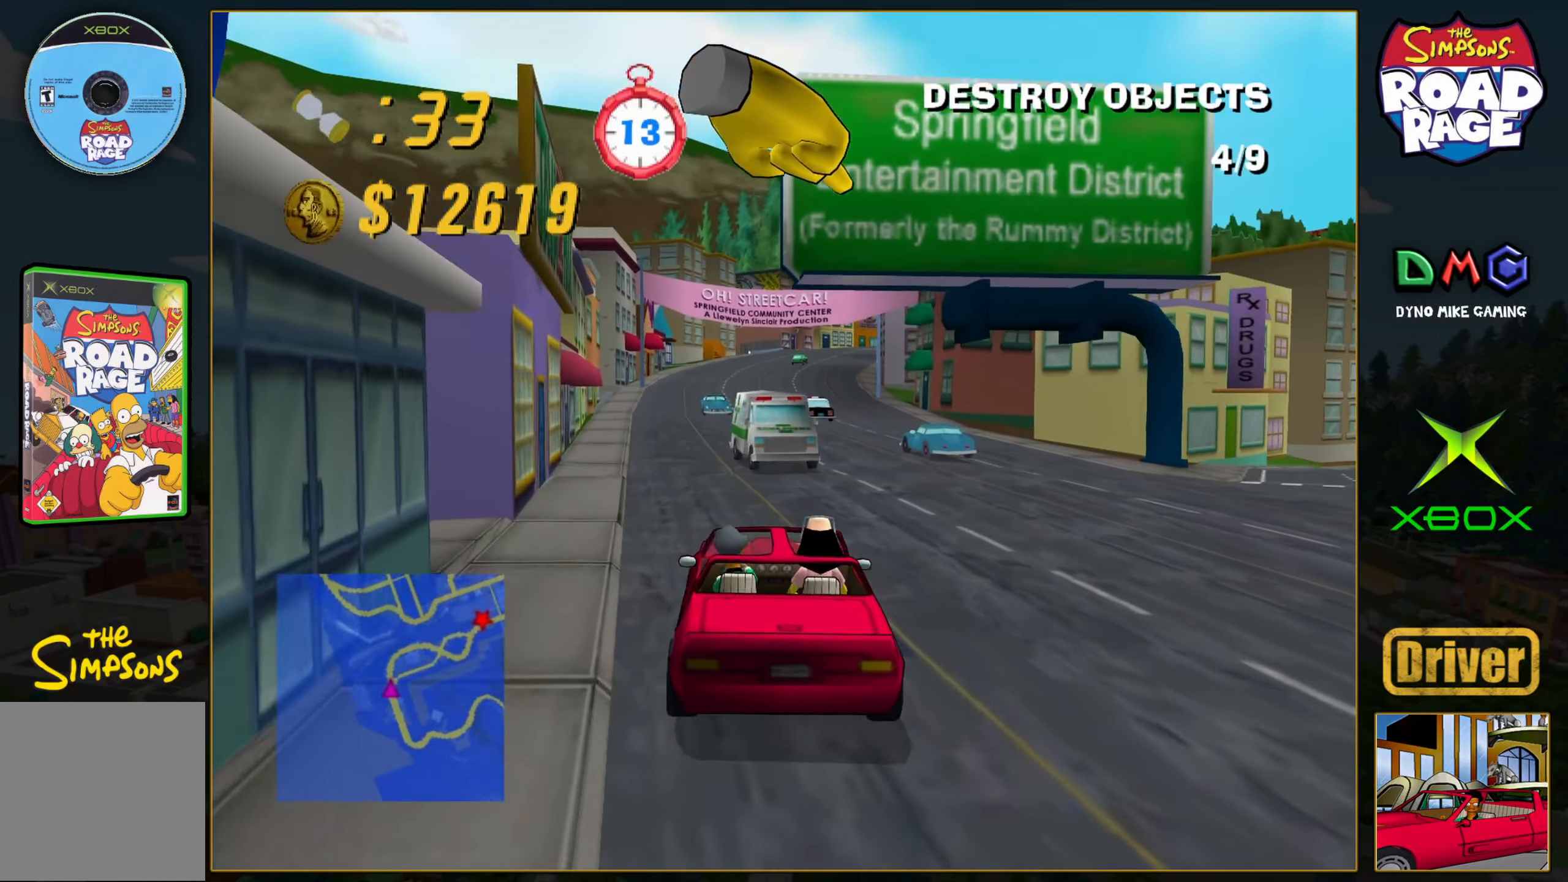
{"buttons": ["A"], "left_stick": "center", "events": [[100, "left_stick", "left"], [283, "left_stick", "center"]]}
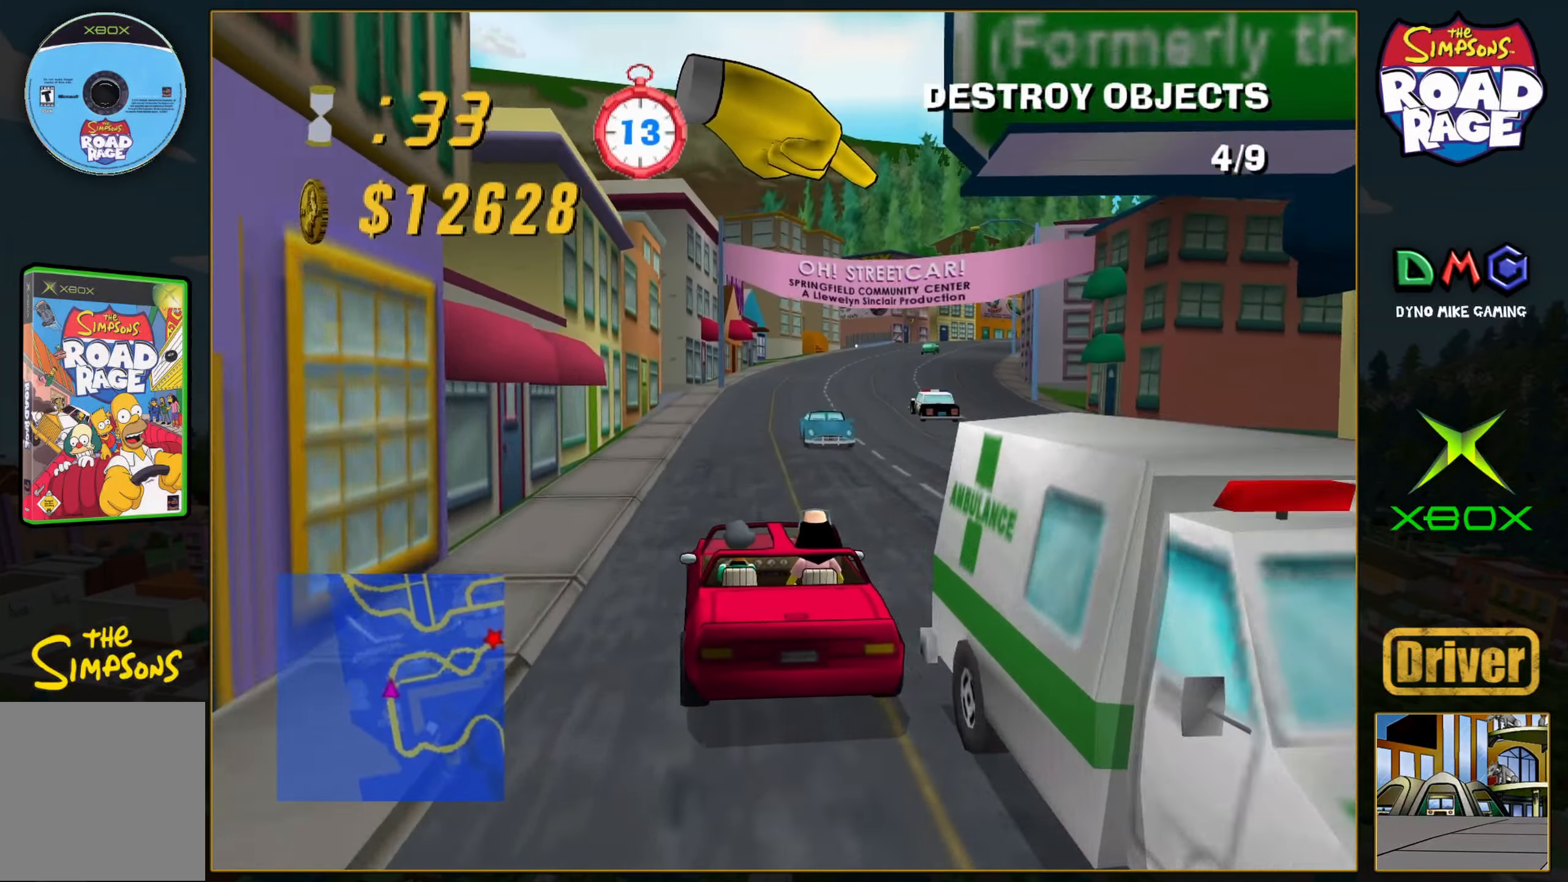
{"buttons": ["A"], "left_stick": "center", "events": [[100, "left_stick", "right"], [250, "left_stick", "center"]]}
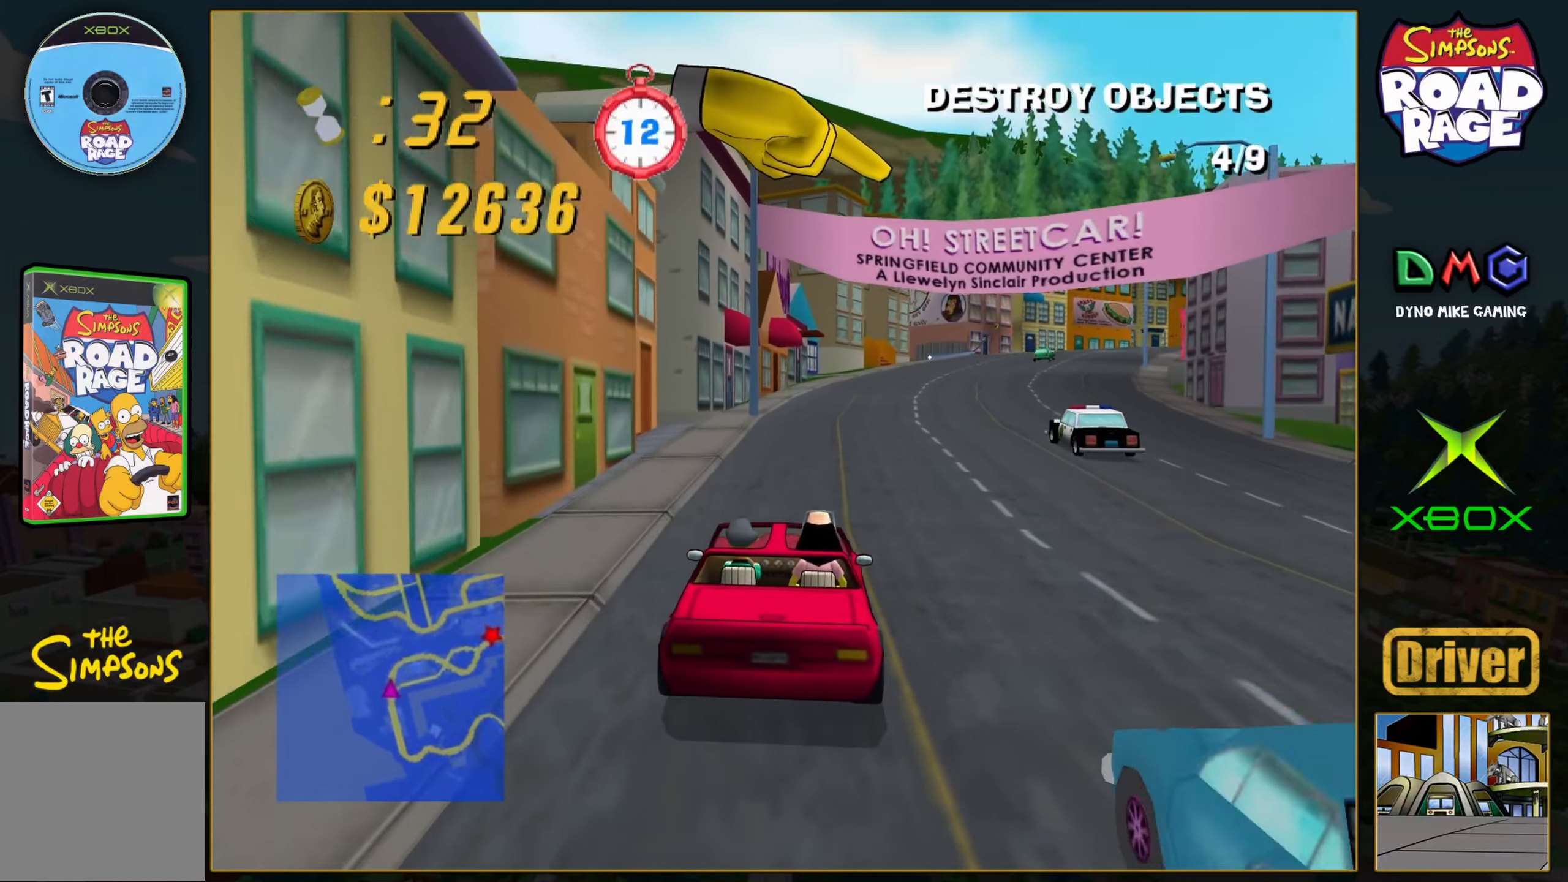
{"buttons": [], "left_stick": "right", "events": [[50, "left_stick", "left"], [217, "left_stick", "center"], [433, "A", "up"], [450, "left_stick", "right"]]}
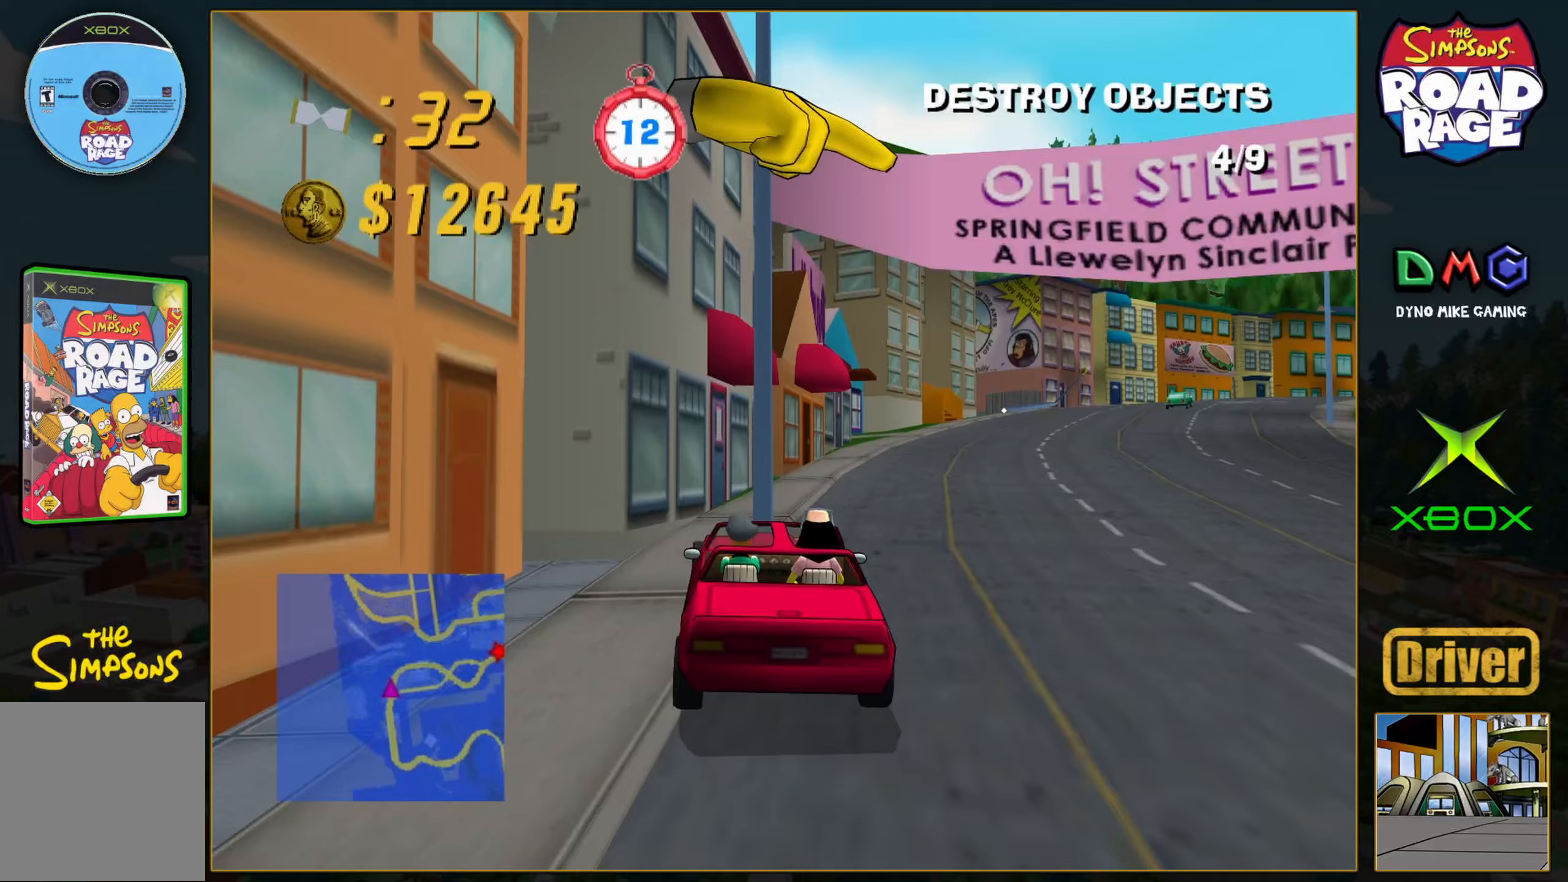
{"buttons": ["A"], "left_stick": "center", "events": [[300, "A", "down"], [350, "left_stick", "center"]]}
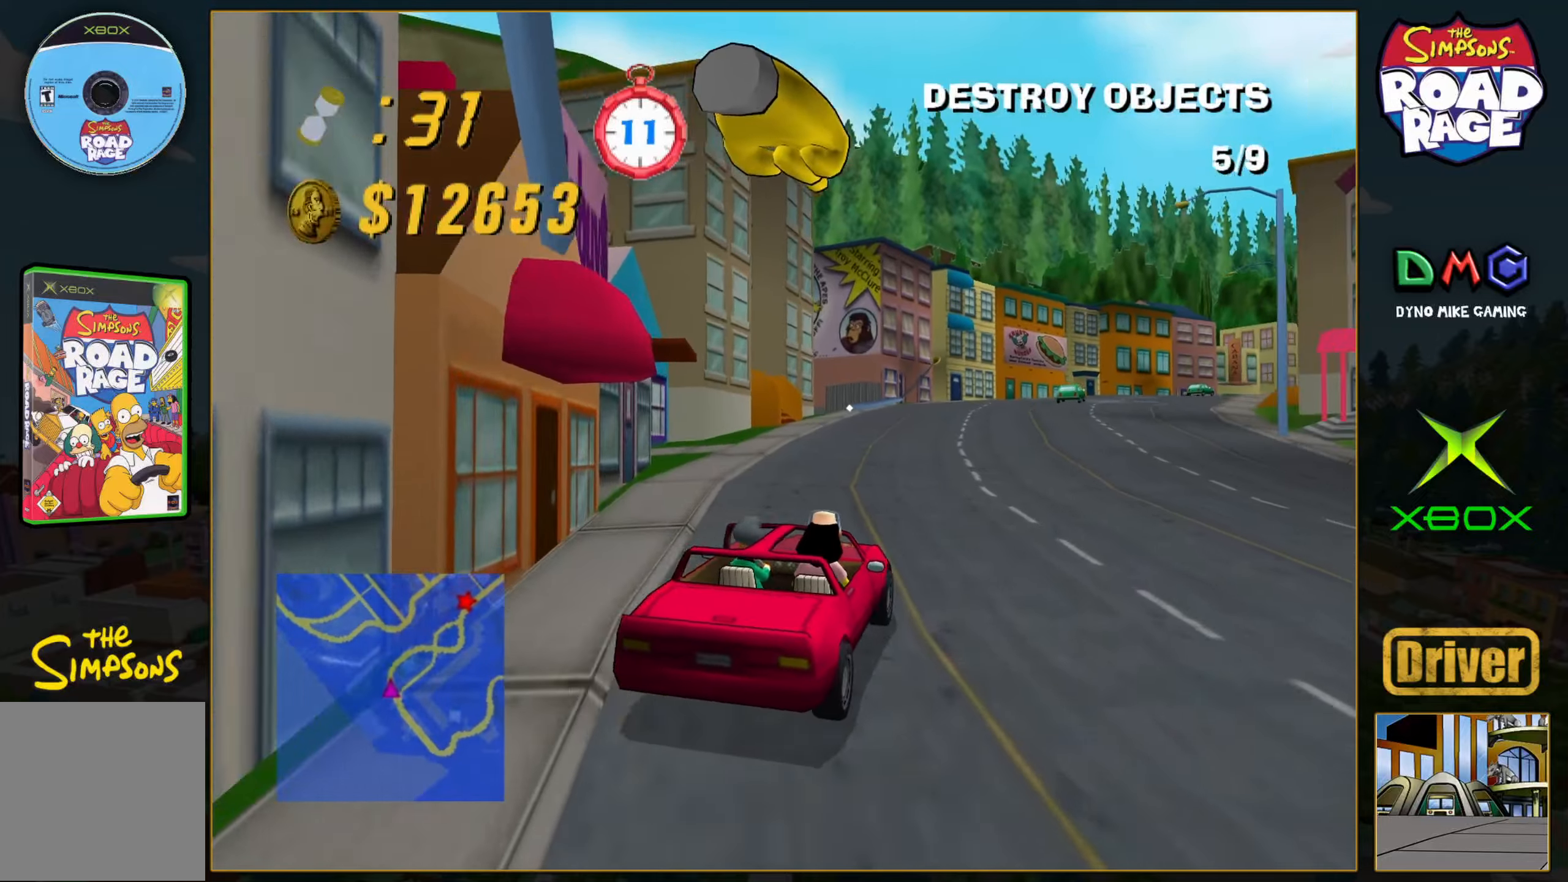
{"buttons": ["A"], "left_stick": "center", "events": [[267, "left_stick", "right"], [500, "left_stick", "center"]]}
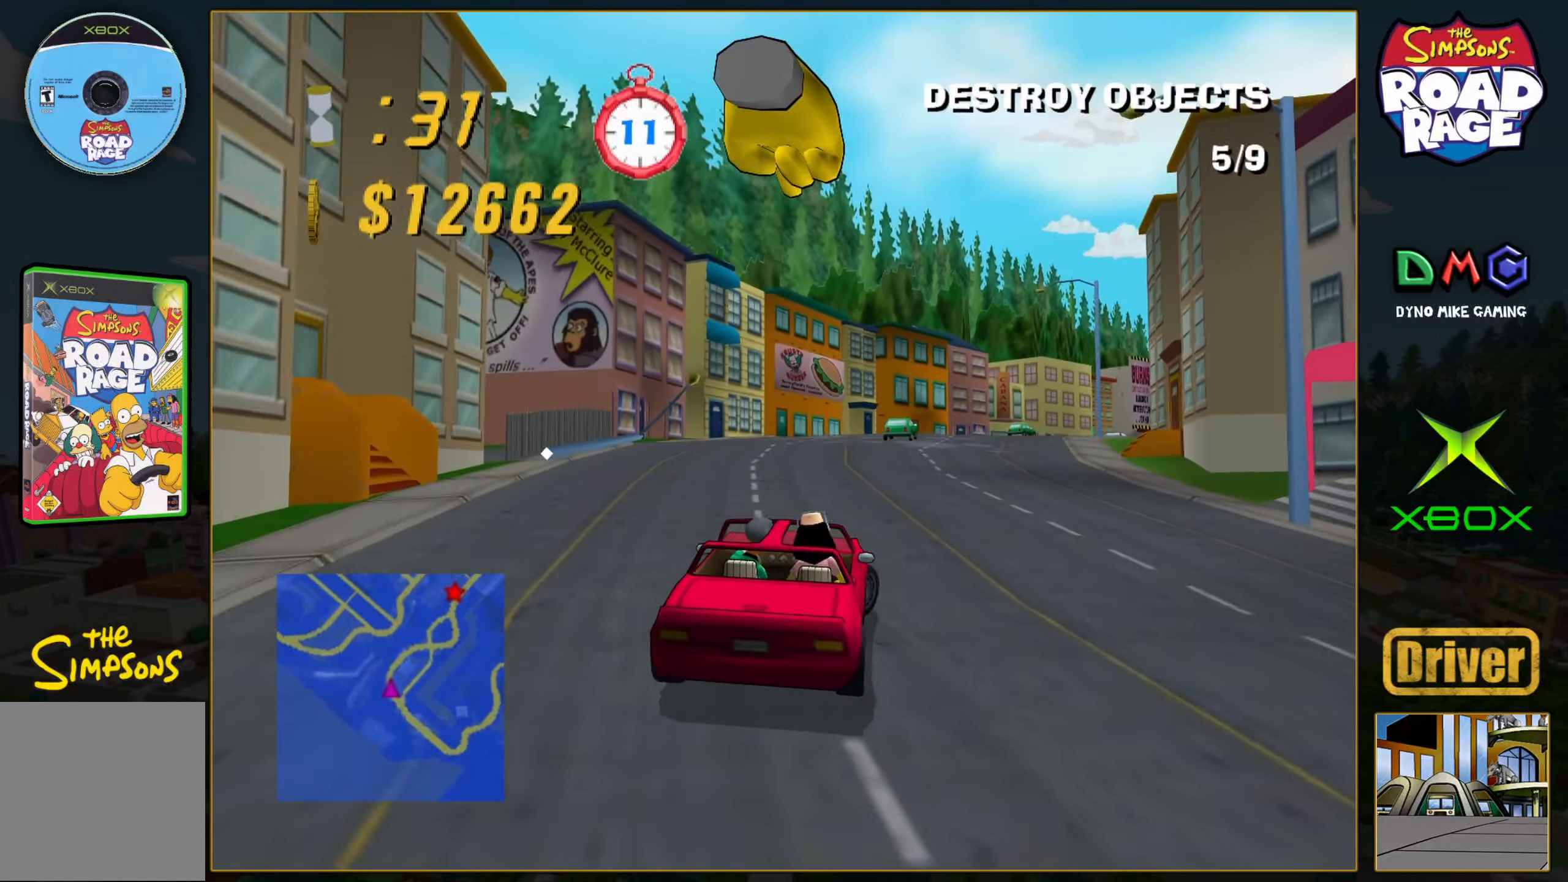
{"buttons": ["A"], "left_stick": "center", "events": [[233, "left_stick", "right"], [417, "left_stick", "center"]]}
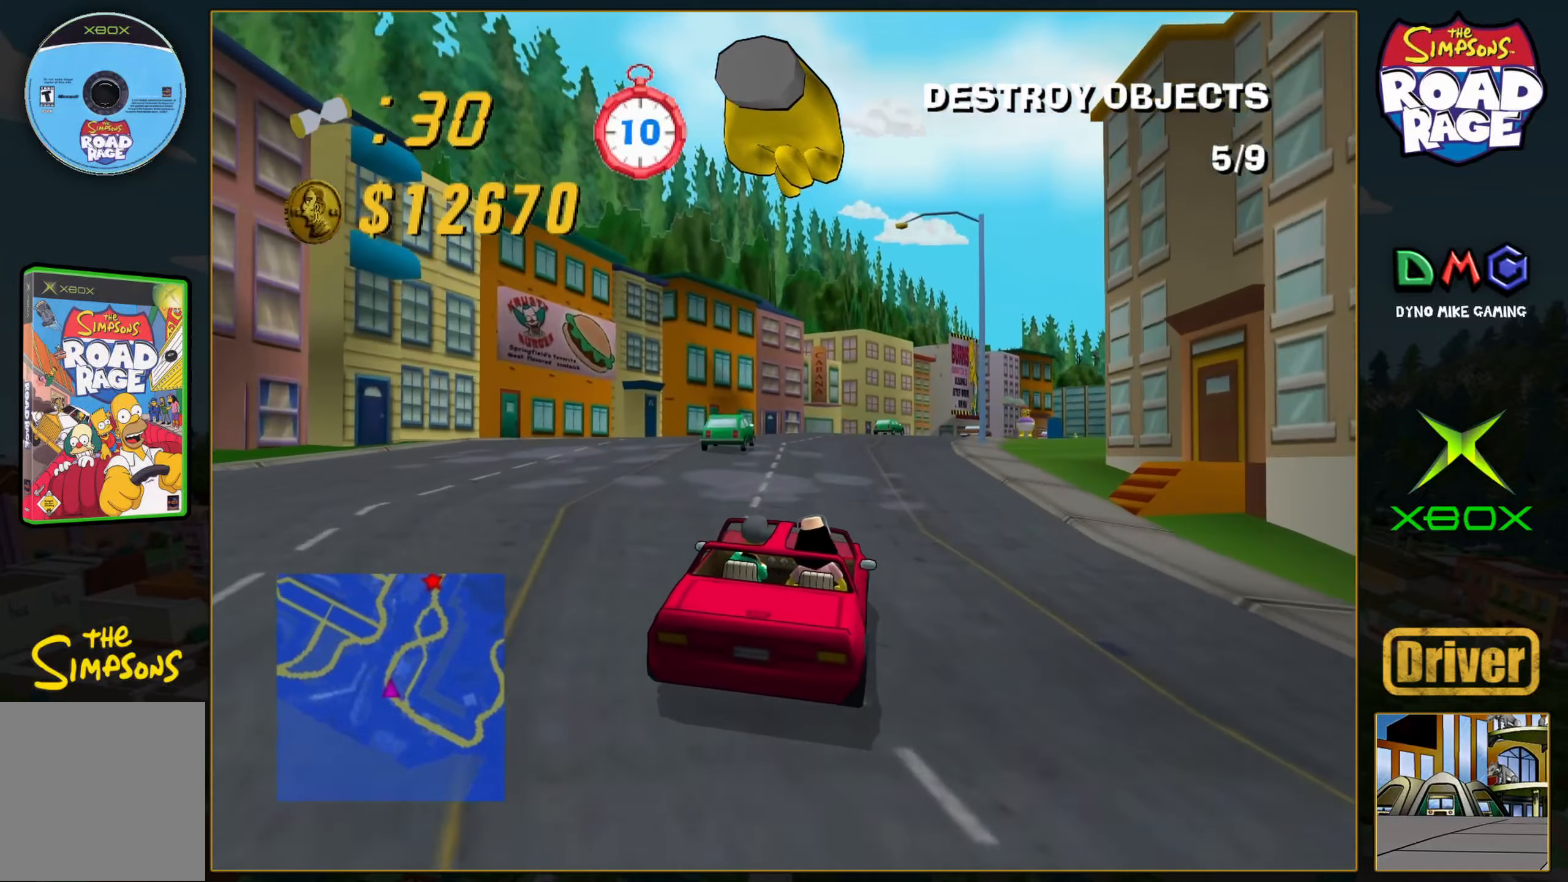
{"buttons": ["A"], "left_stick": "right", "events": [[50, "left_stick", "right"], [267, "left_stick", "center"], [500, "left_stick", "right"]]}
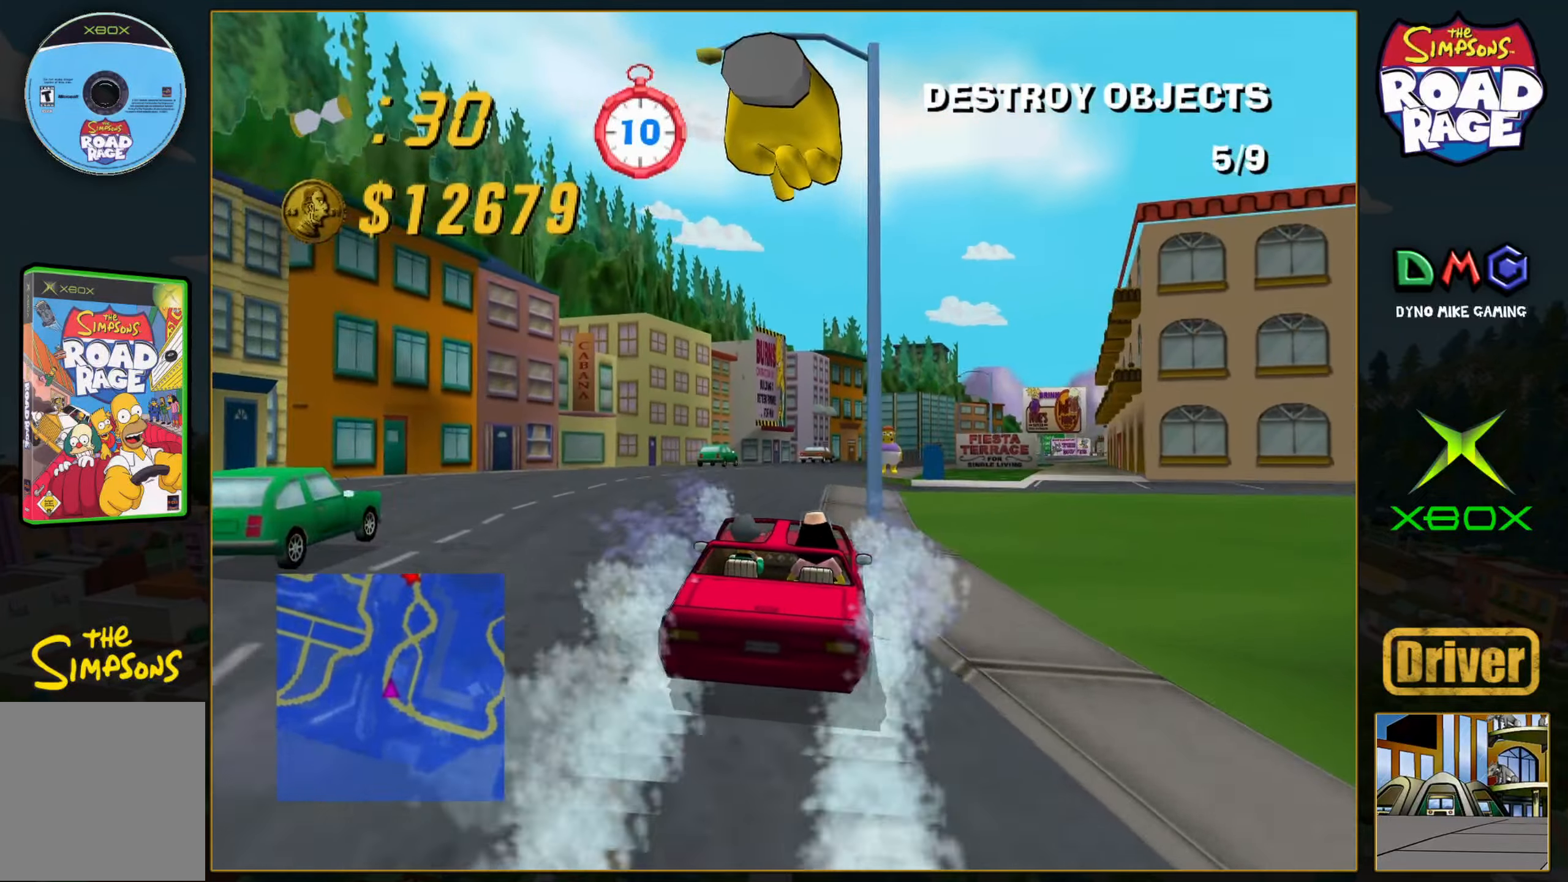
{"buttons": ["A"], "left_stick": "right", "events": [[167, "left_stick", "center"], [450, "left_stick", "right"]]}